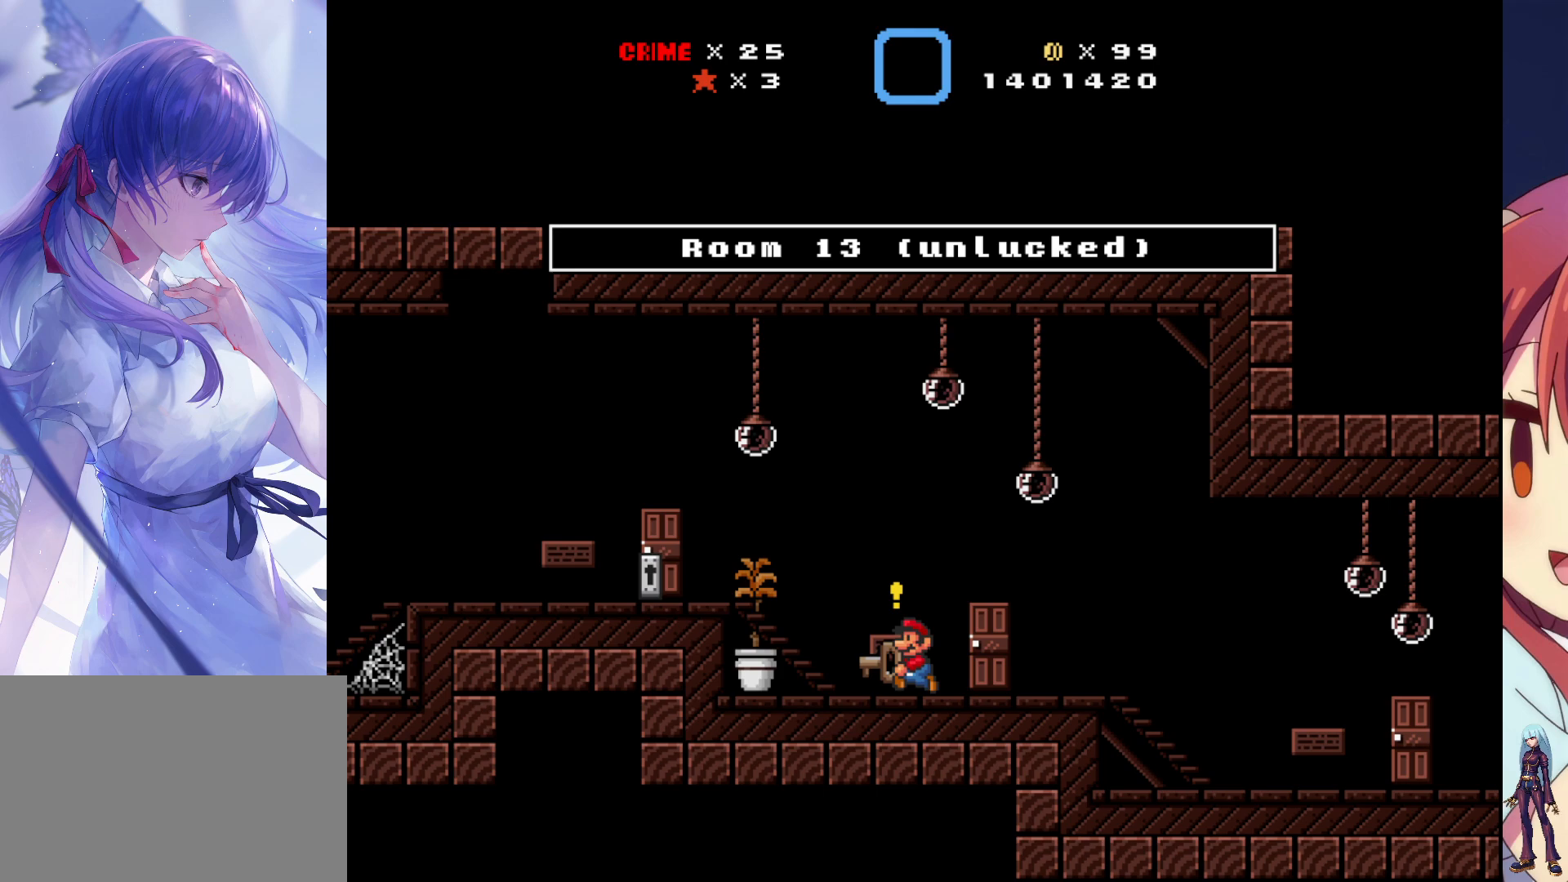
Gameplay with a controller (PlayStation layout); each line is a JSON object with the inputs held at the frame after it. "events" lists button and stick changes between this image and that frame as [ms after this image, input, new state], when the widget could be followed in between. Not read: L3 R3 left_stick right_stick.
{"buttons": ["CROSS", "SQUARE"], "events": [[367, "CROSS", "down"]]}
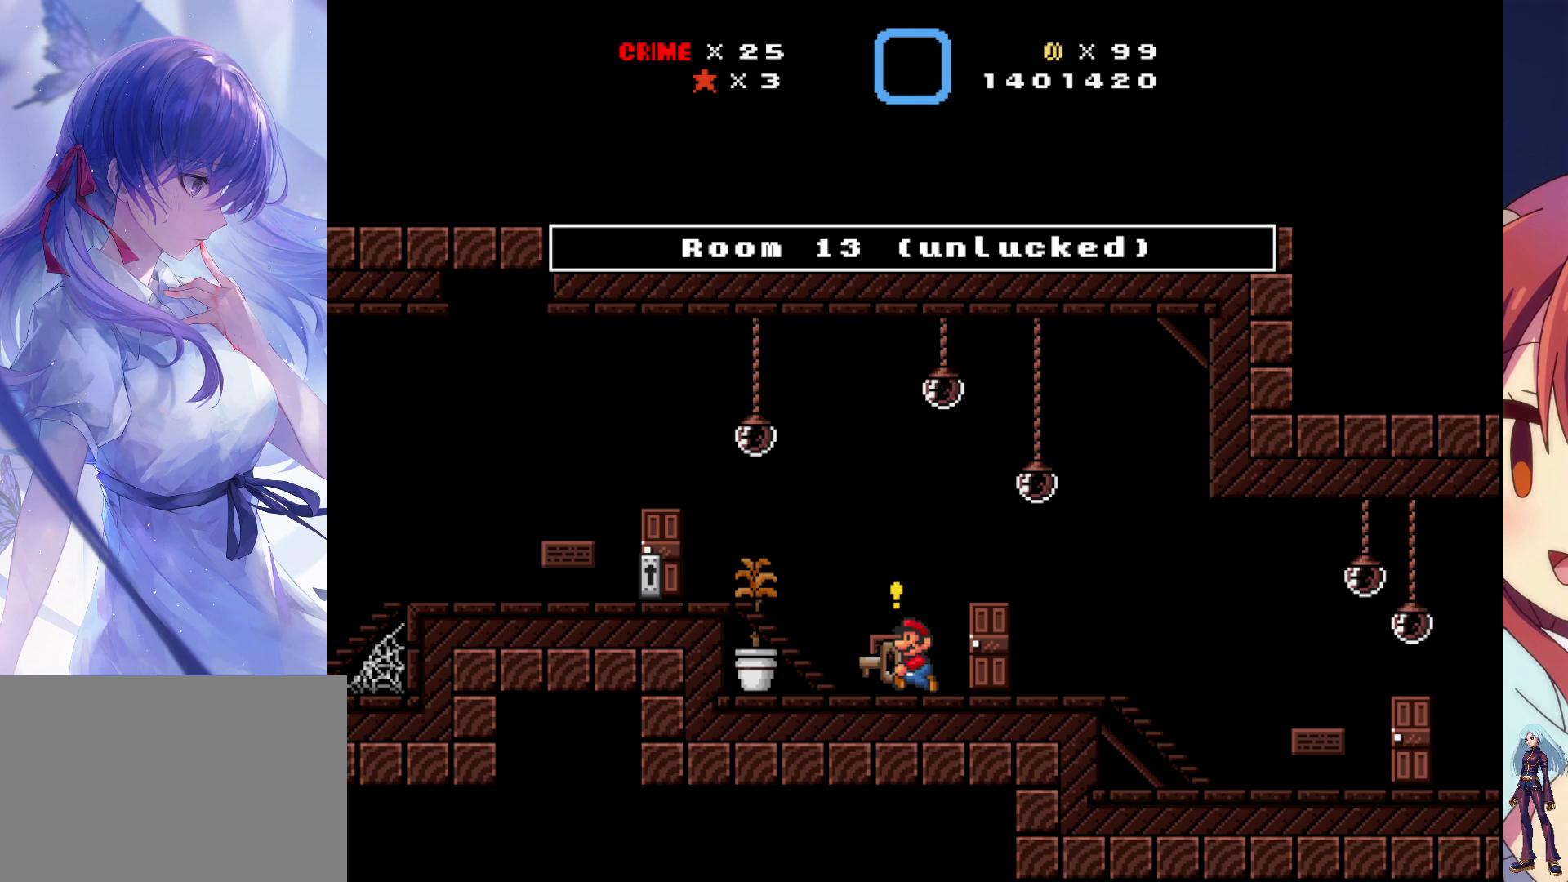
{"buttons": [], "events": [[17, "CROSS", "up"], [300, "SQUARE", "up"]]}
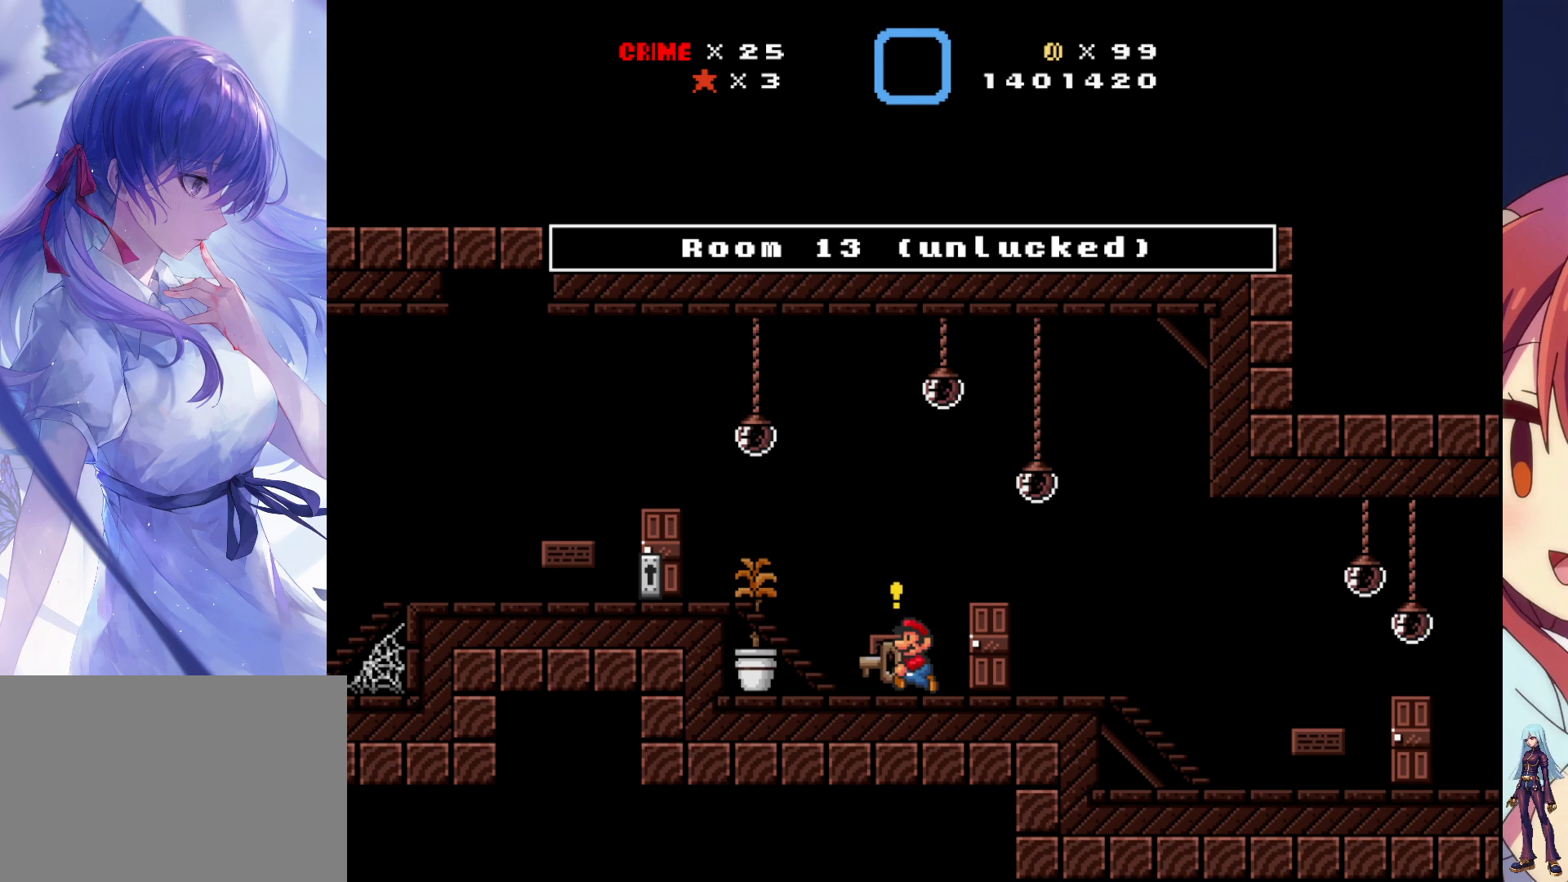
{"buttons": [], "events": [[50, "CROSS", "down"], [150, "CROSS", "up"]]}
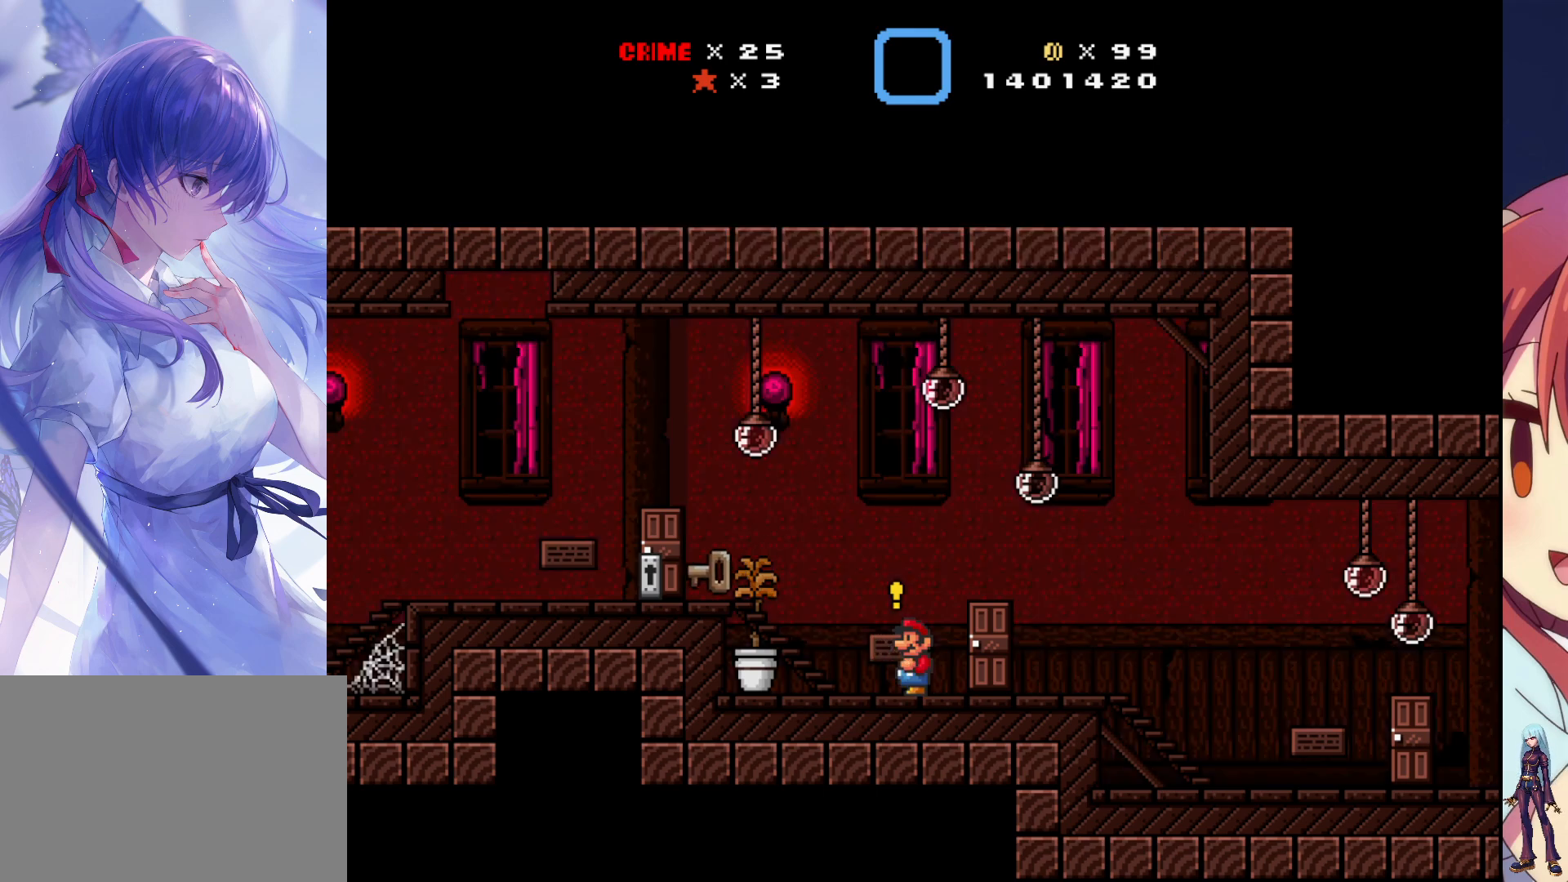
{"buttons": ["DPAD_RIGHT"], "events": [[267, "DPAD_RIGHT", "down"]]}
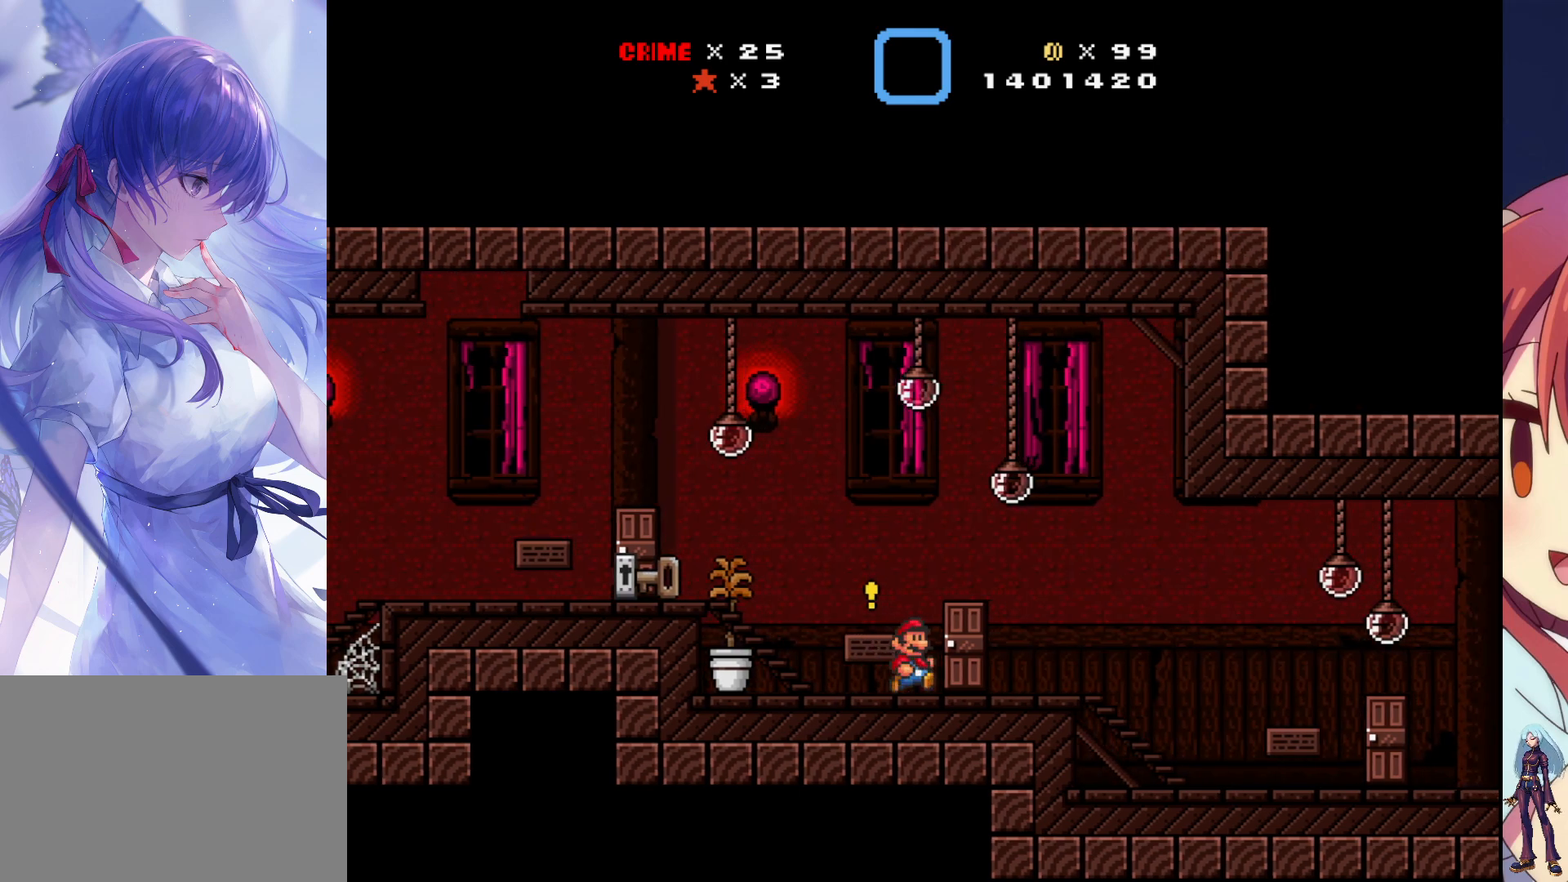
{"buttons": [], "events": [[83, "DPAD_RIGHT", "up"], [300, "DPAD_UP", "down"], [467, "DPAD_UP", "up"]]}
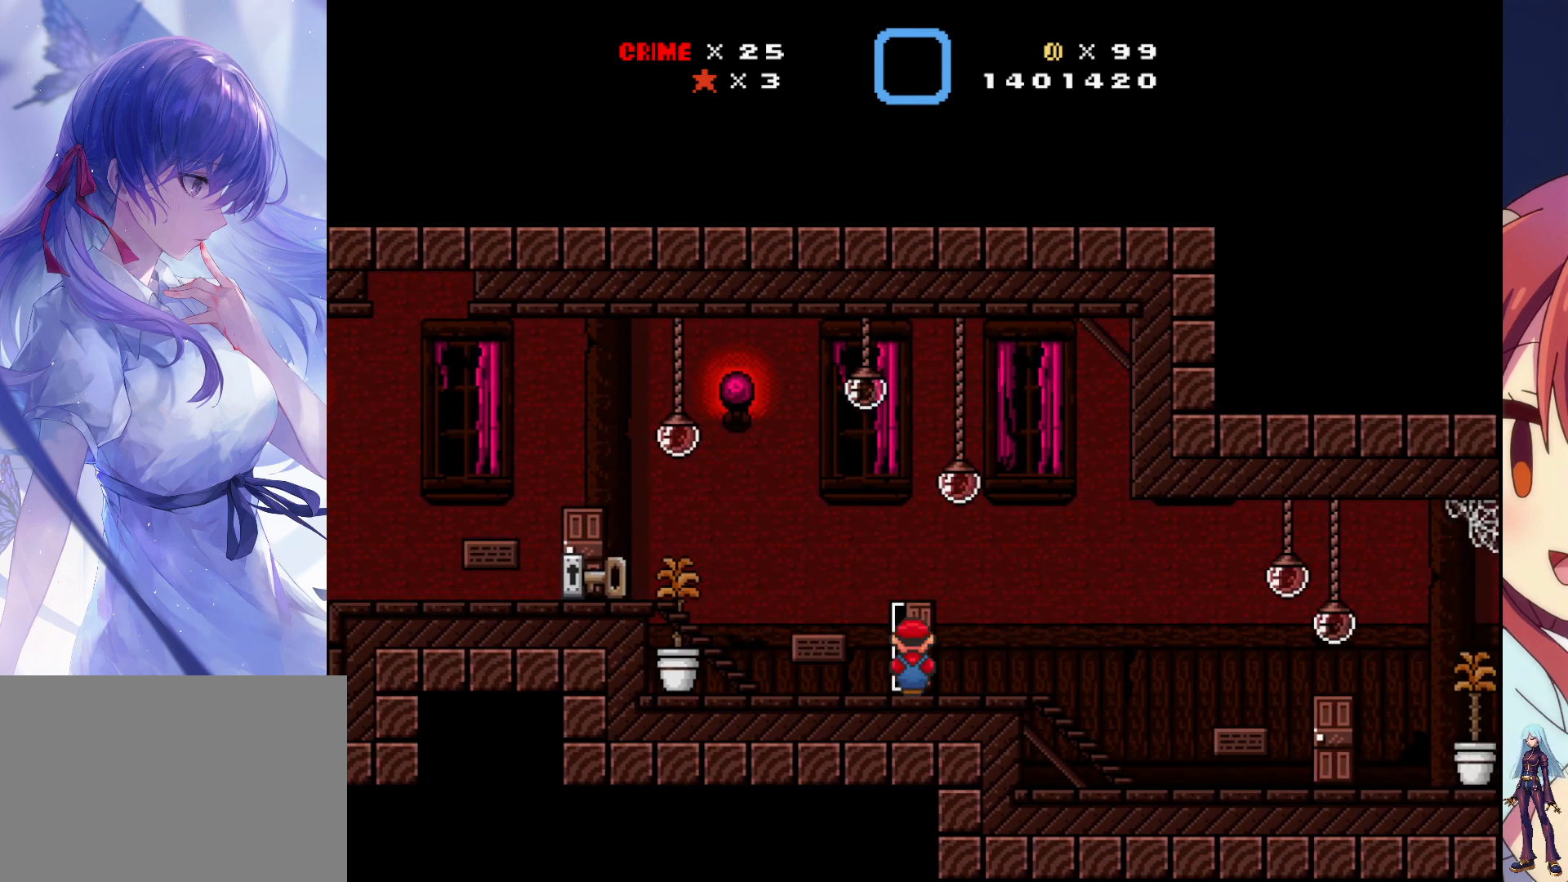
{"buttons": [], "events": []}
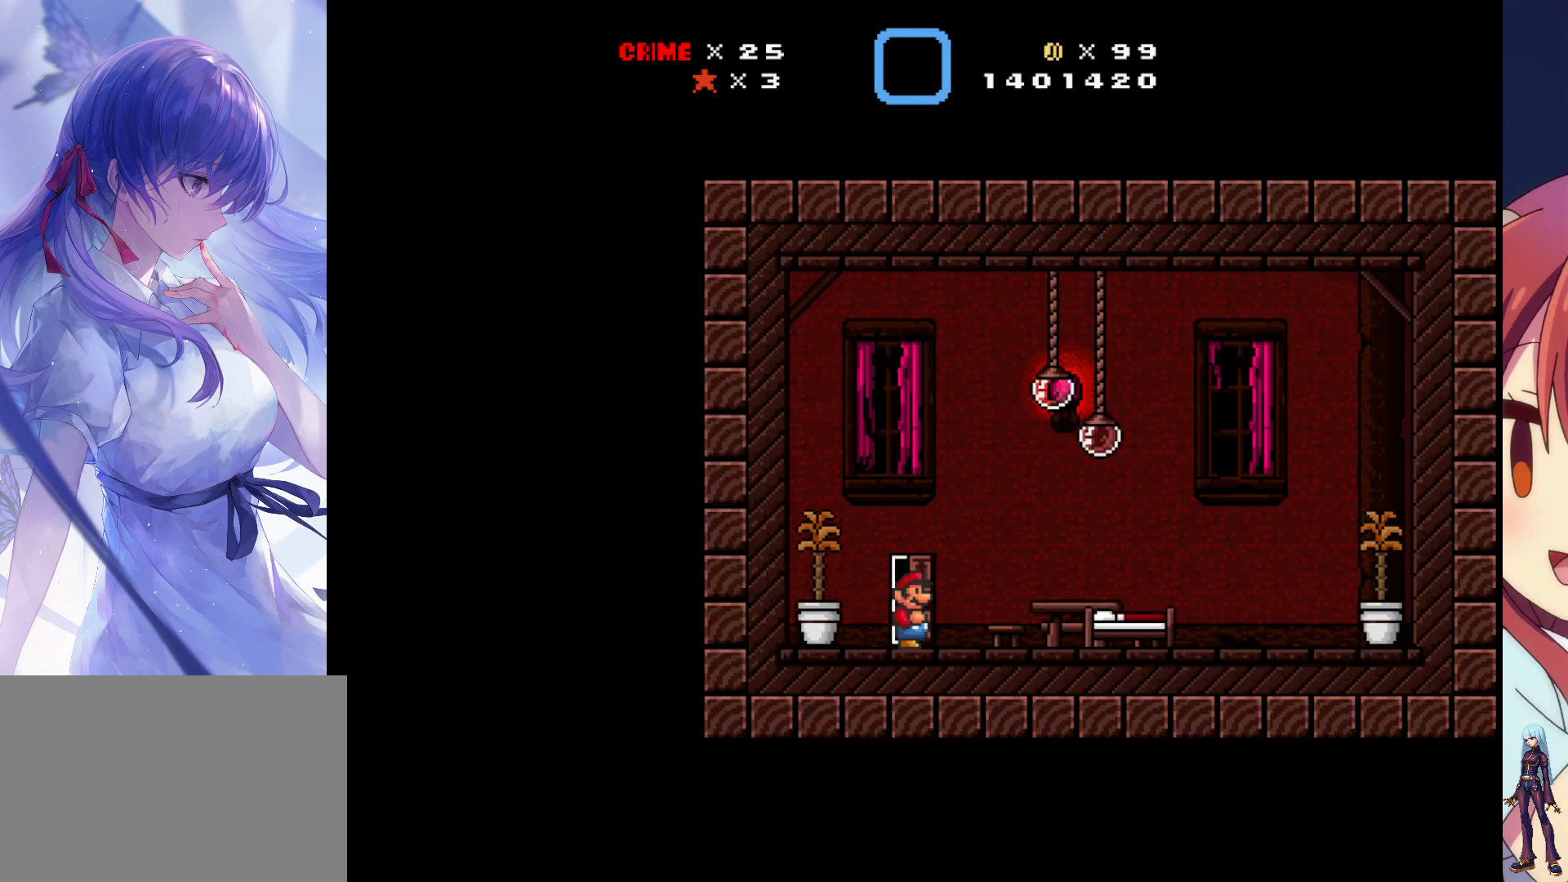
{"buttons": [], "events": []}
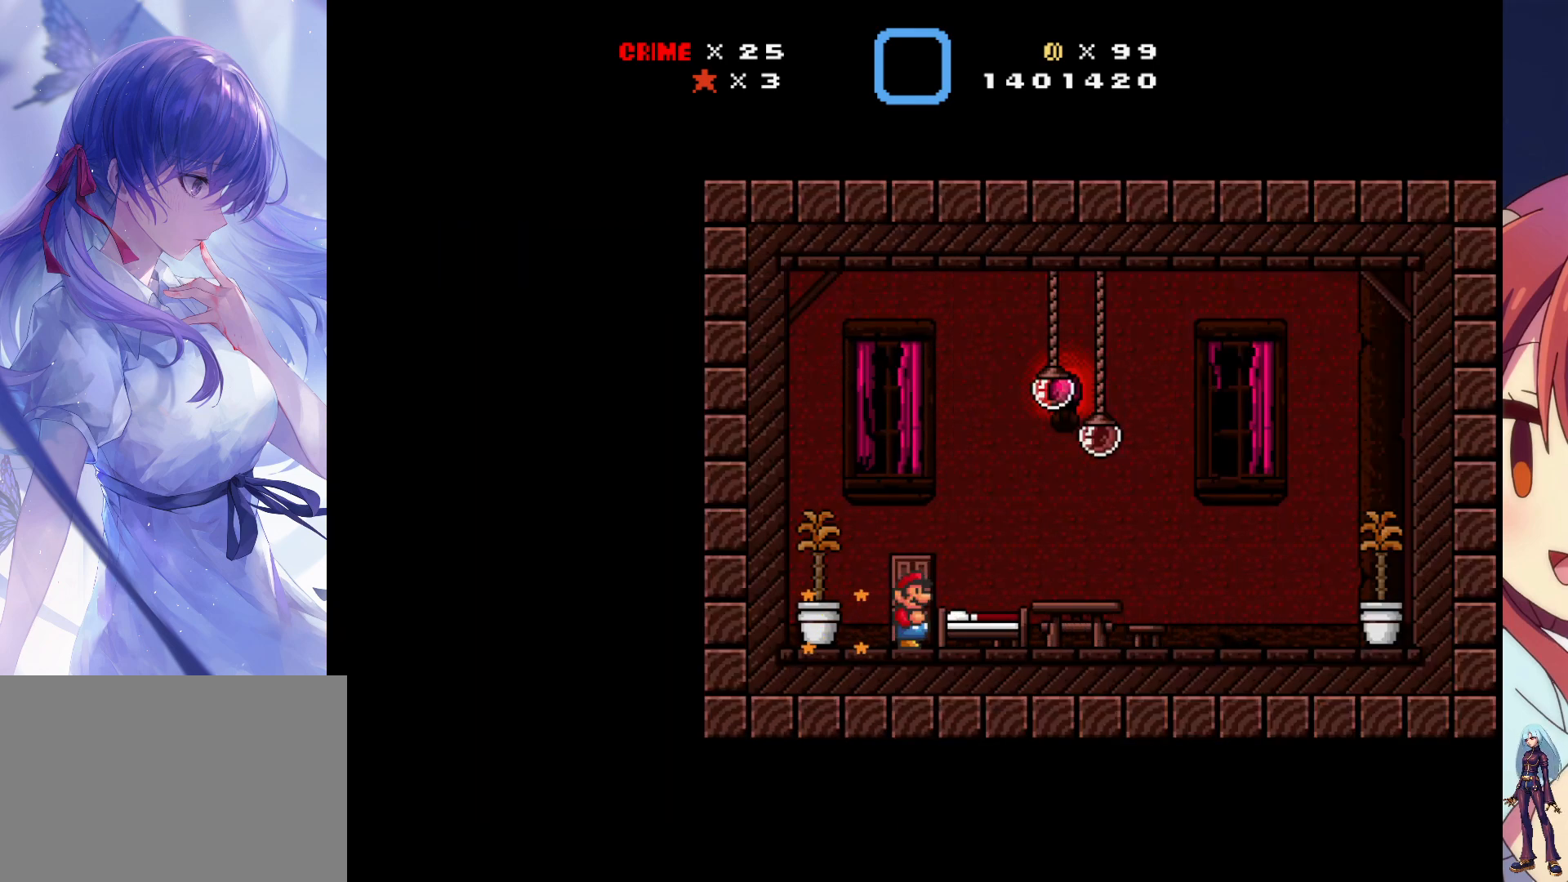
{"buttons": [], "events": []}
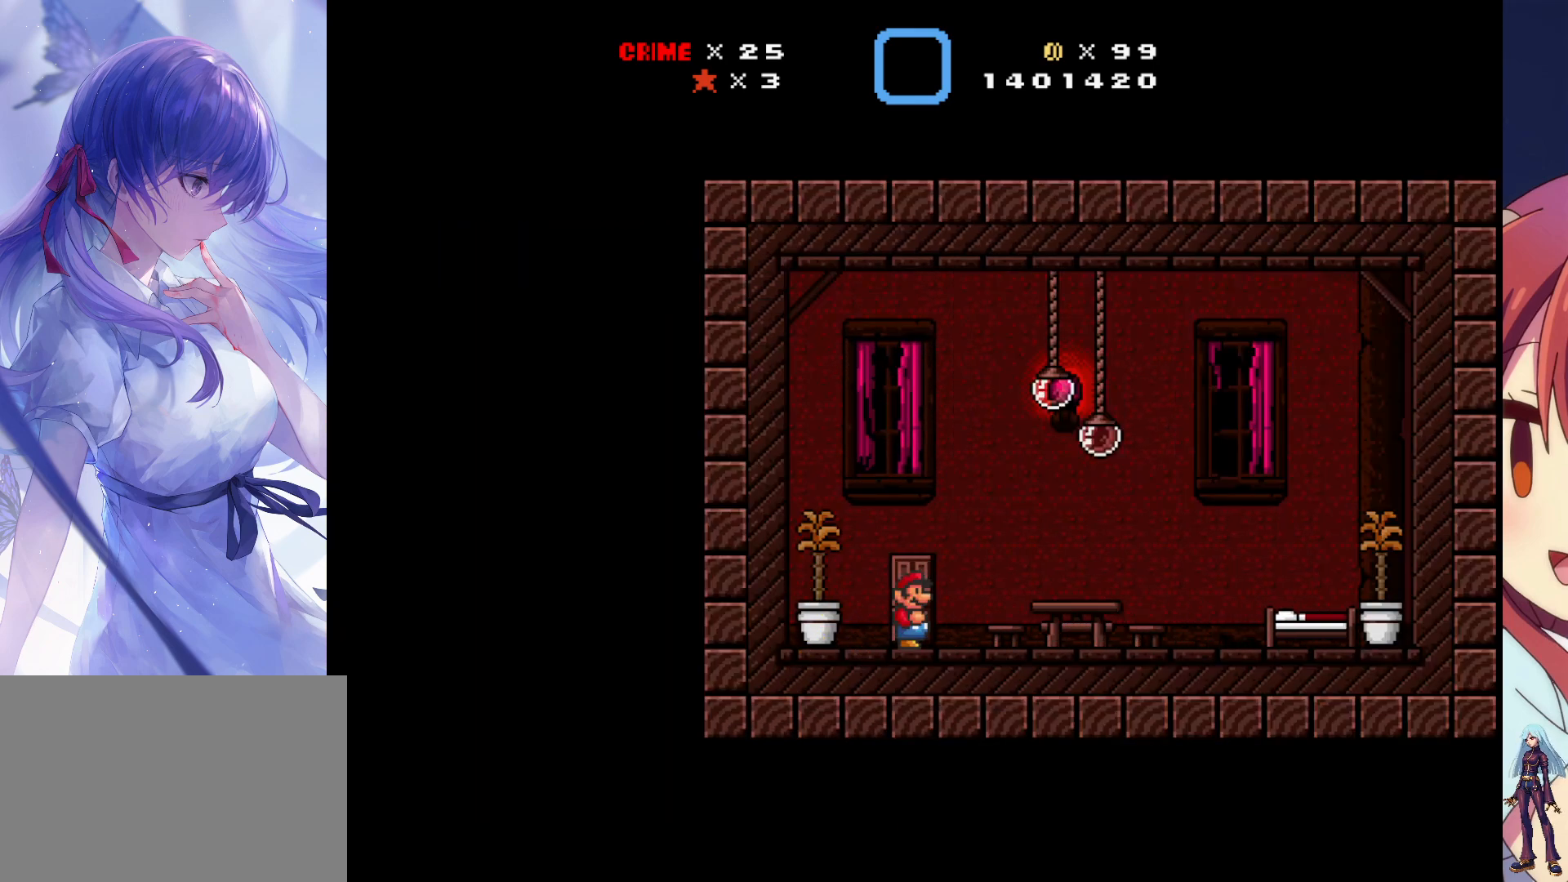
{"buttons": ["DPAD_RIGHT"], "events": [[317, "DPAD_RIGHT", "down"]]}
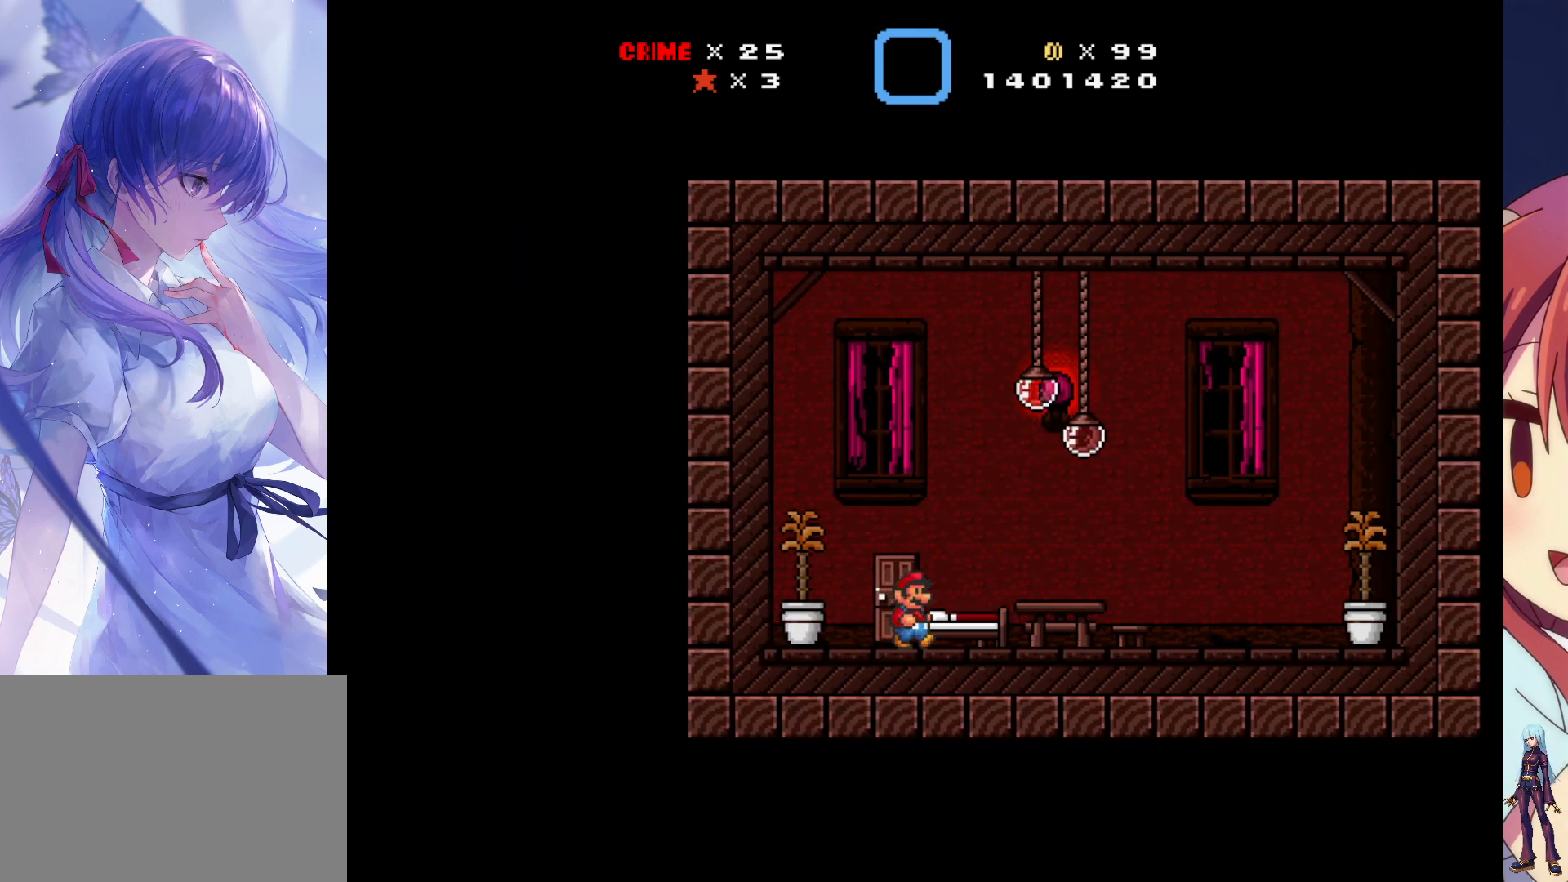
{"buttons": ["SQUARE", "DPAD_RIGHT"], "events": [[183, "SQUARE", "down"]]}
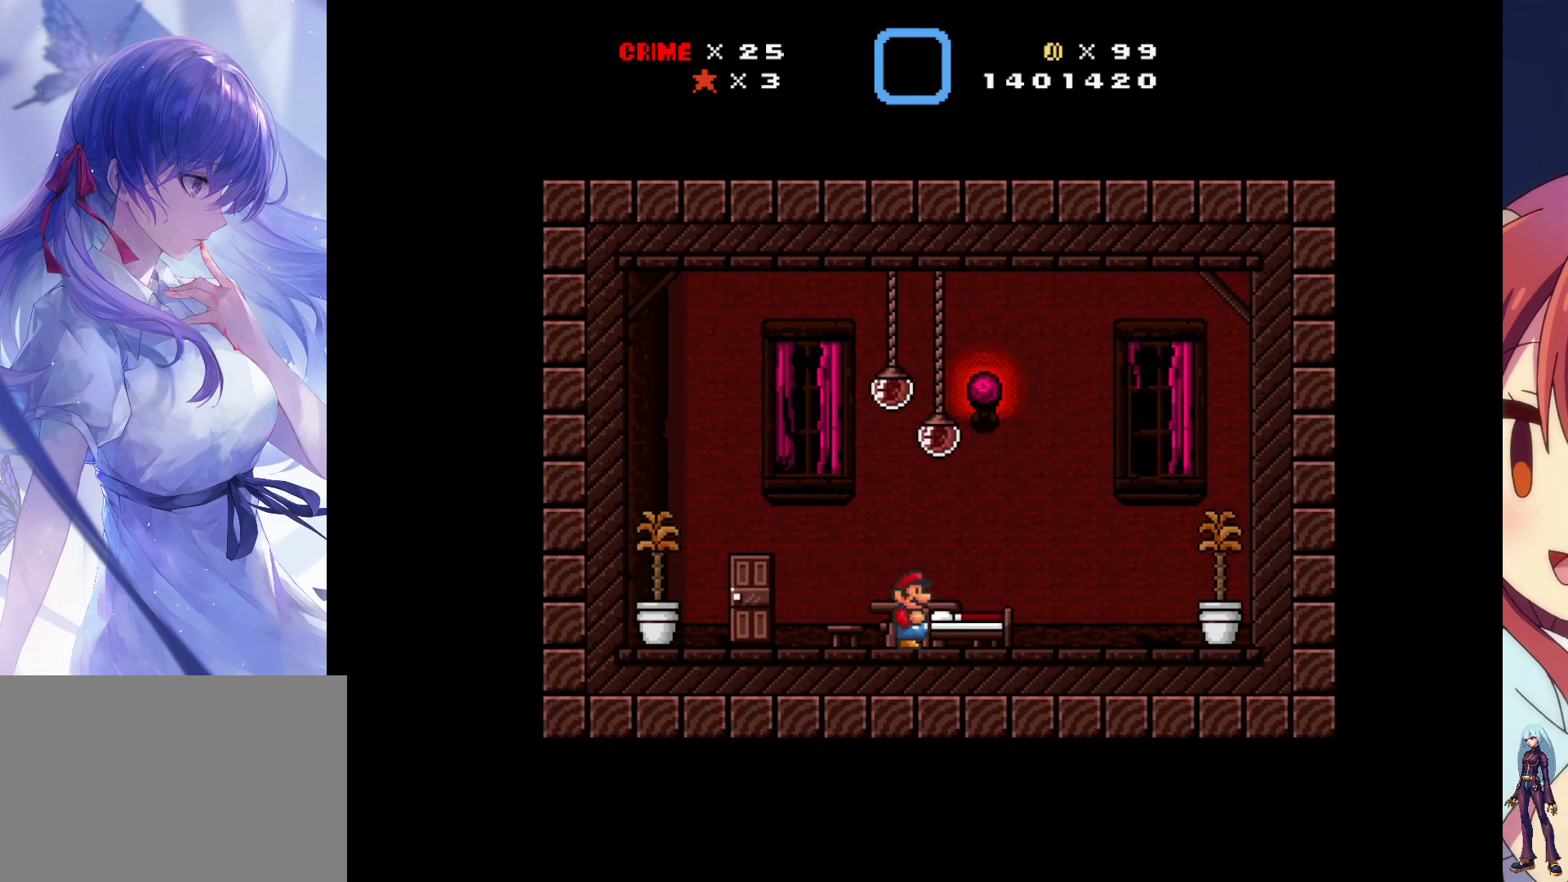
{"buttons": [], "events": [[417, "DPAD_RIGHT", "up"], [450, "SQUARE", "up"]]}
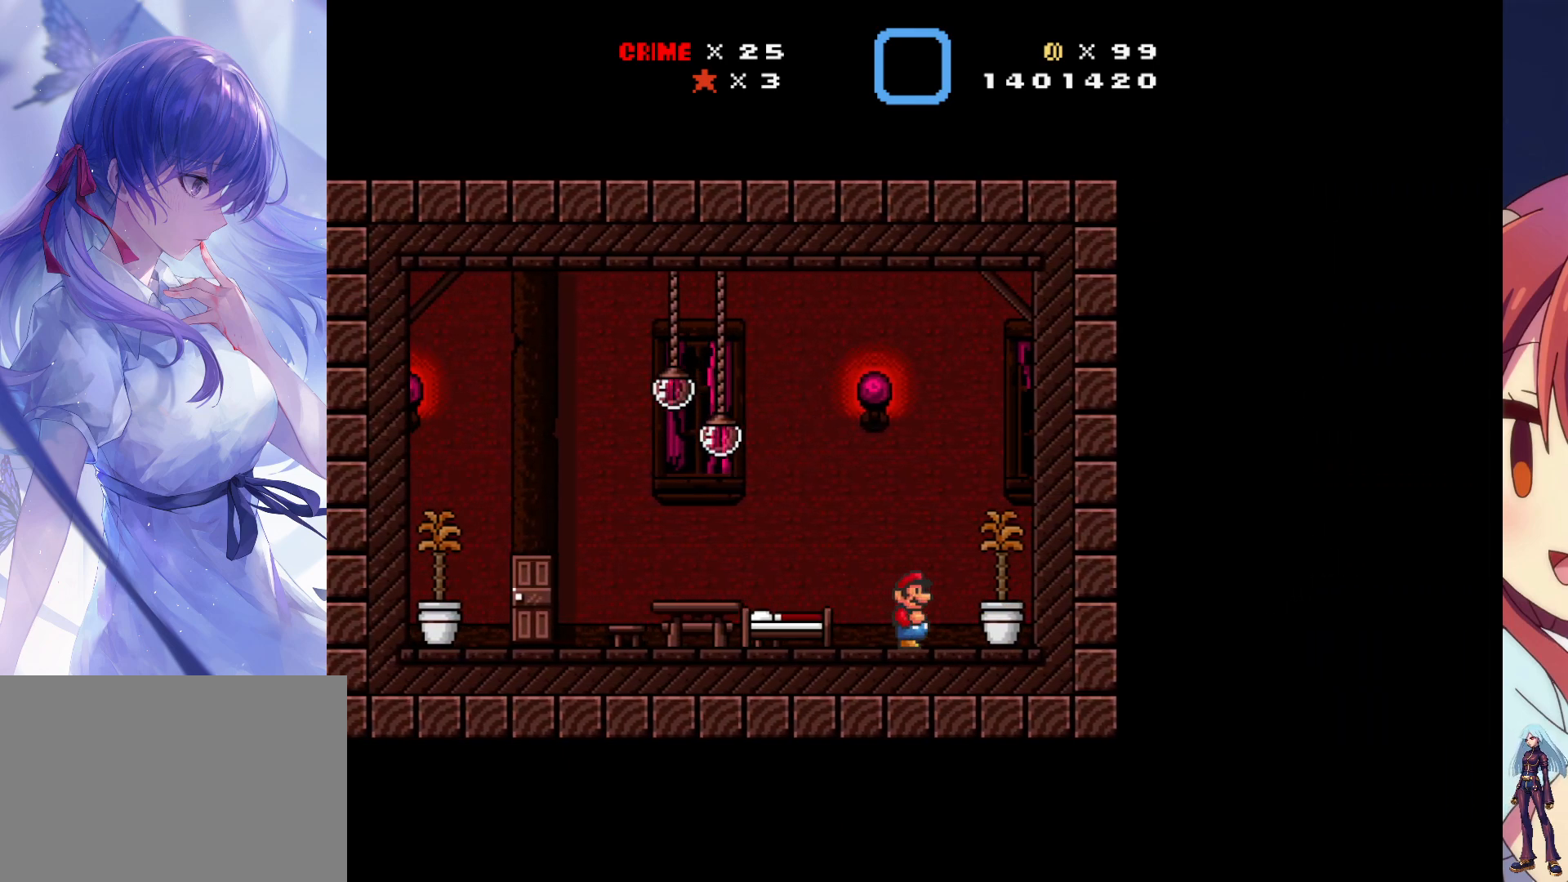
{"buttons": ["SQUARE", "DPAD_LEFT"], "events": [[100, "DPAD_UP", "down"], [250, "DPAD_UP", "up"], [367, "SQUARE", "down"], [400, "DPAD_LEFT", "down"]]}
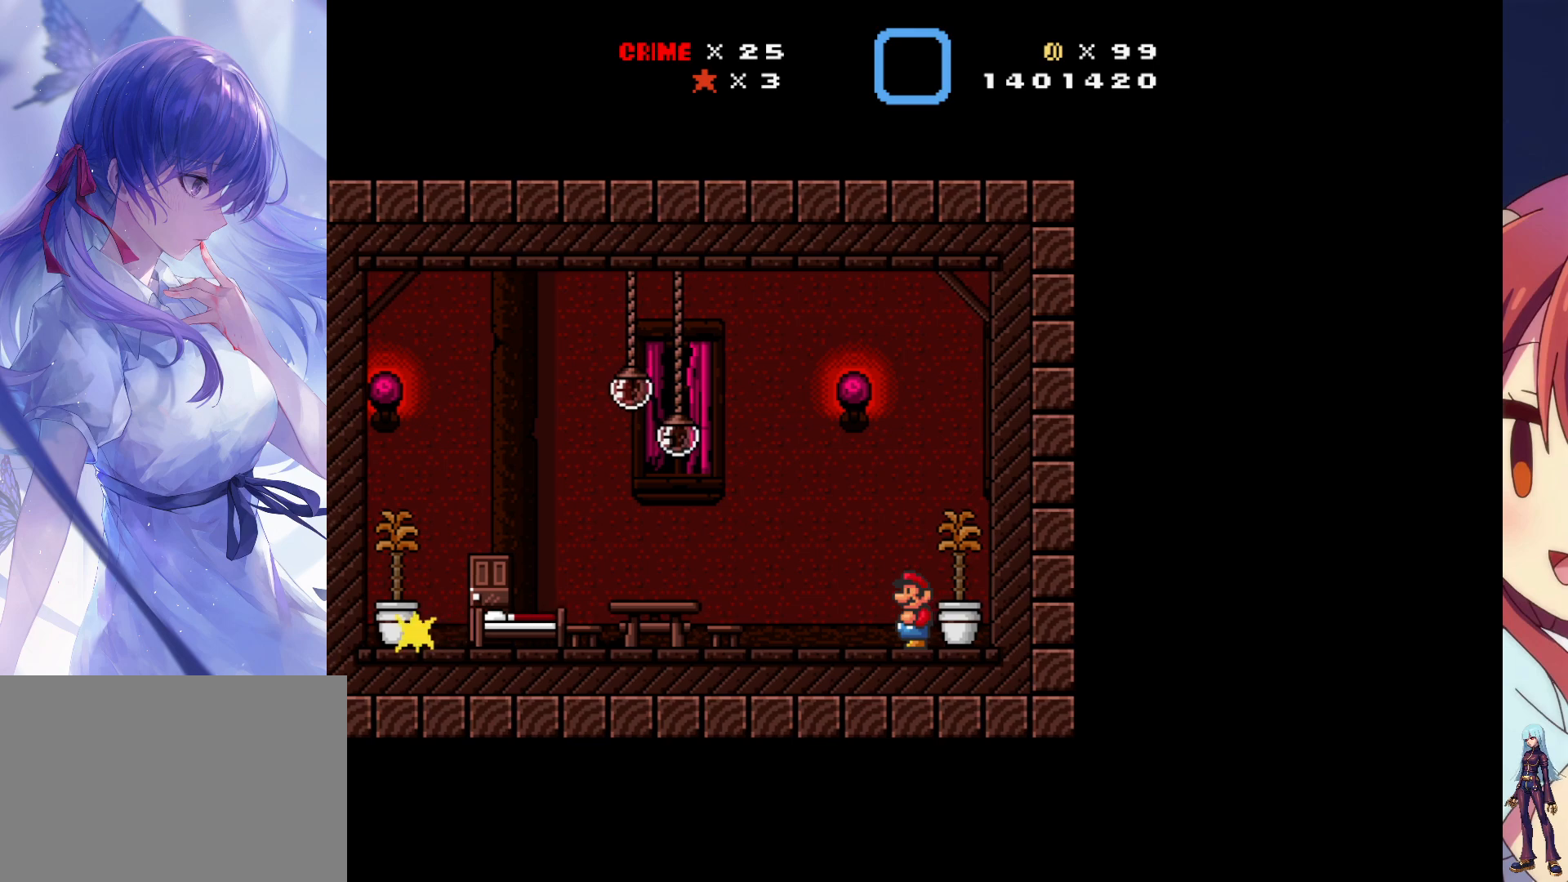
{"buttons": ["SQUARE", "DPAD_LEFT"], "events": []}
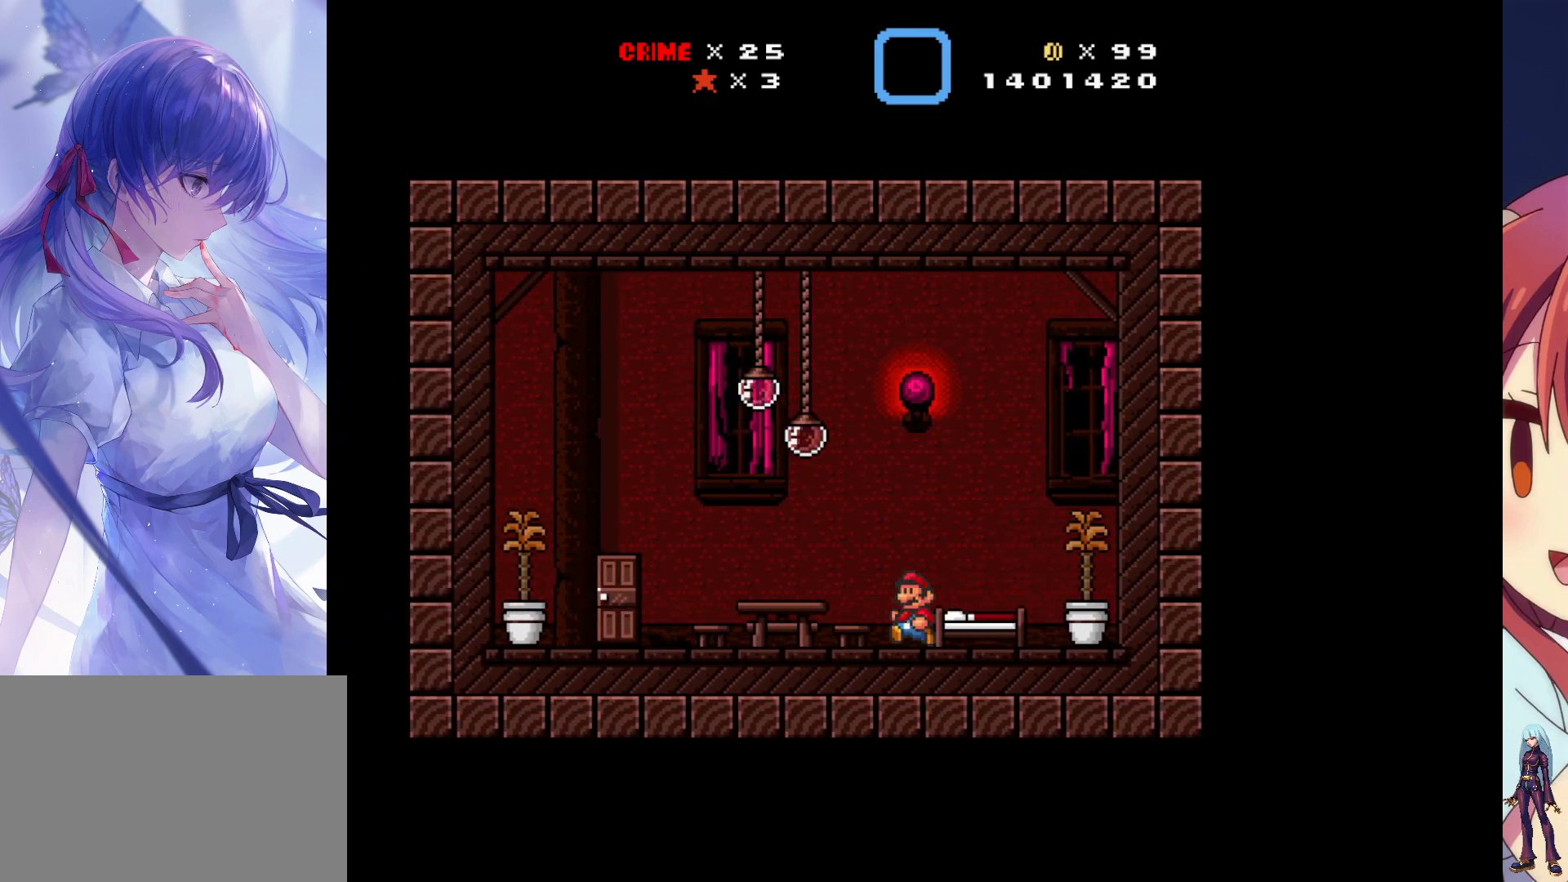
{"buttons": [], "events": [[433, "DPAD_LEFT", "up"], [433, "SQUARE", "up"]]}
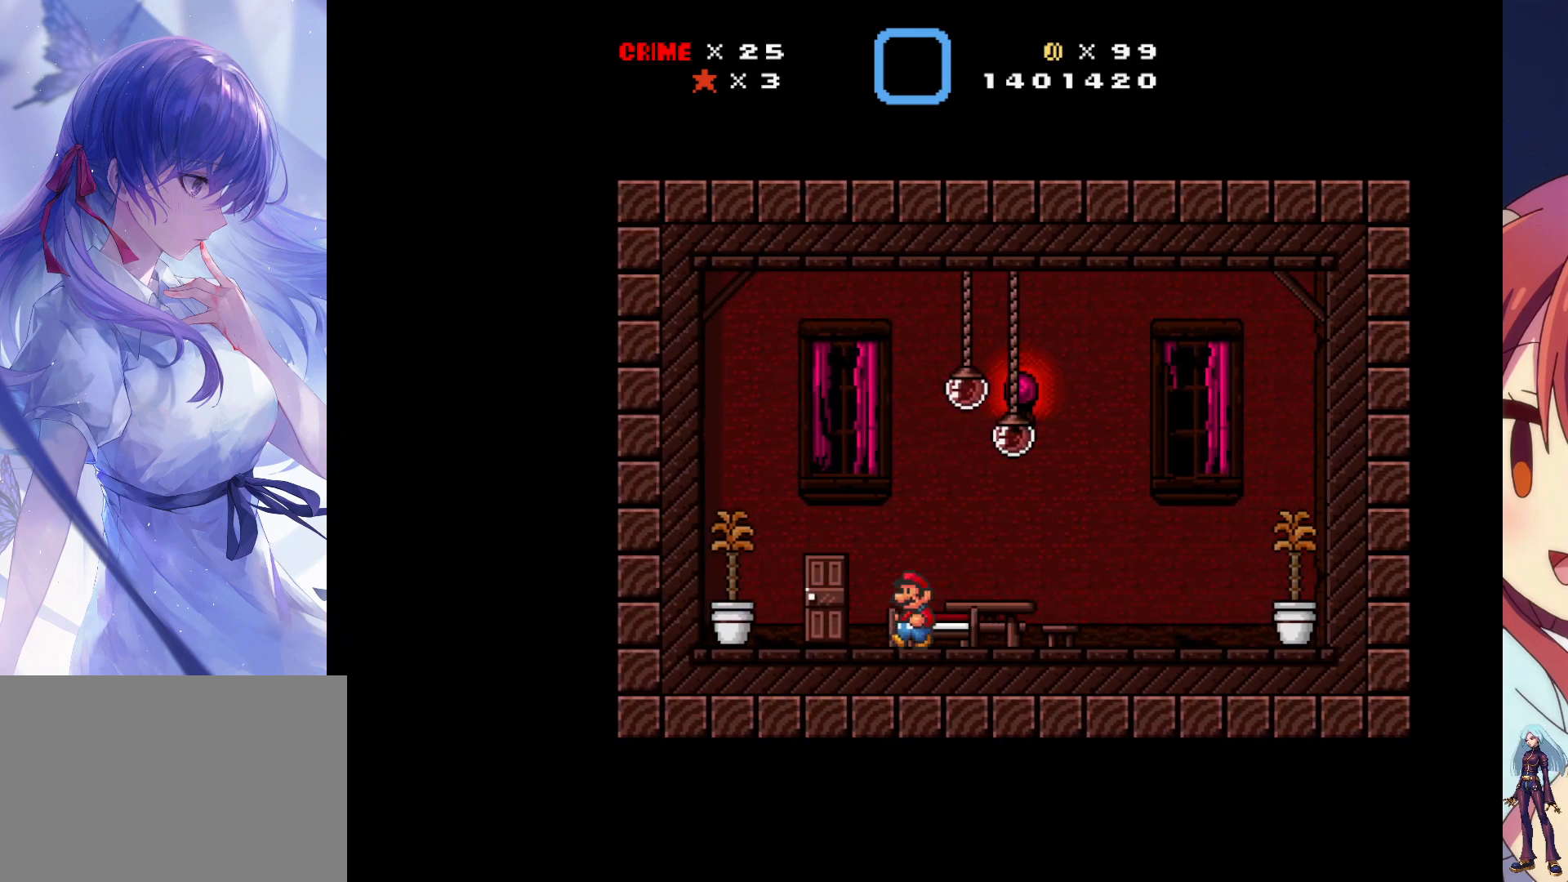
{"buttons": [], "events": [[267, "DPAD_UP", "down"], [450, "DPAD_UP", "up"]]}
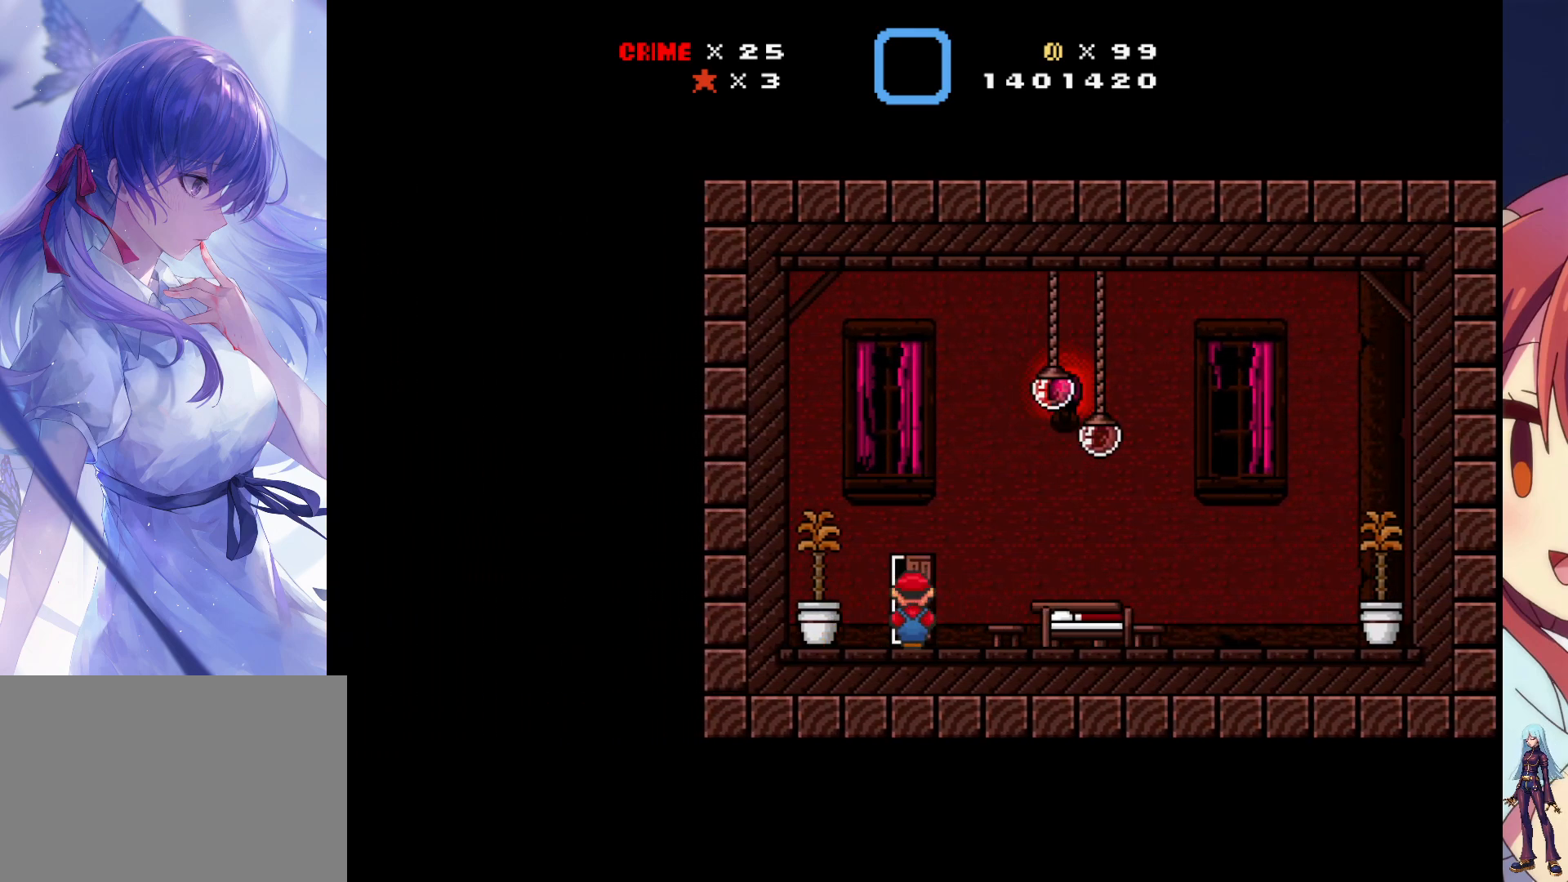
{"buttons": [], "events": []}
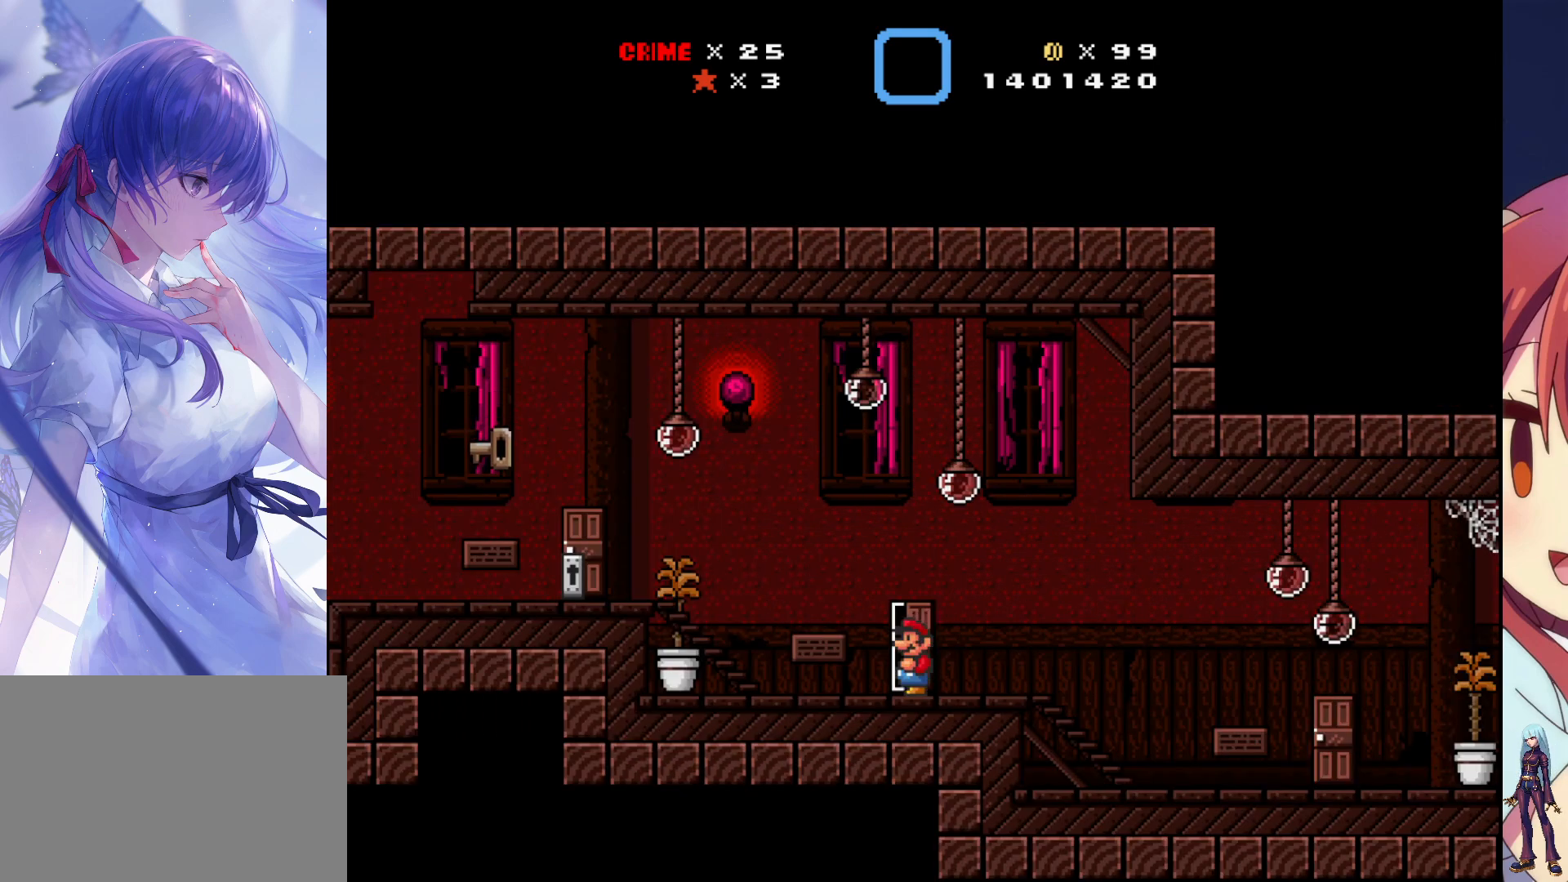
{"buttons": ["SQUARE", "DPAD_LEFT"], "events": [[267, "DPAD_LEFT", "down"], [433, "SQUARE", "down"]]}
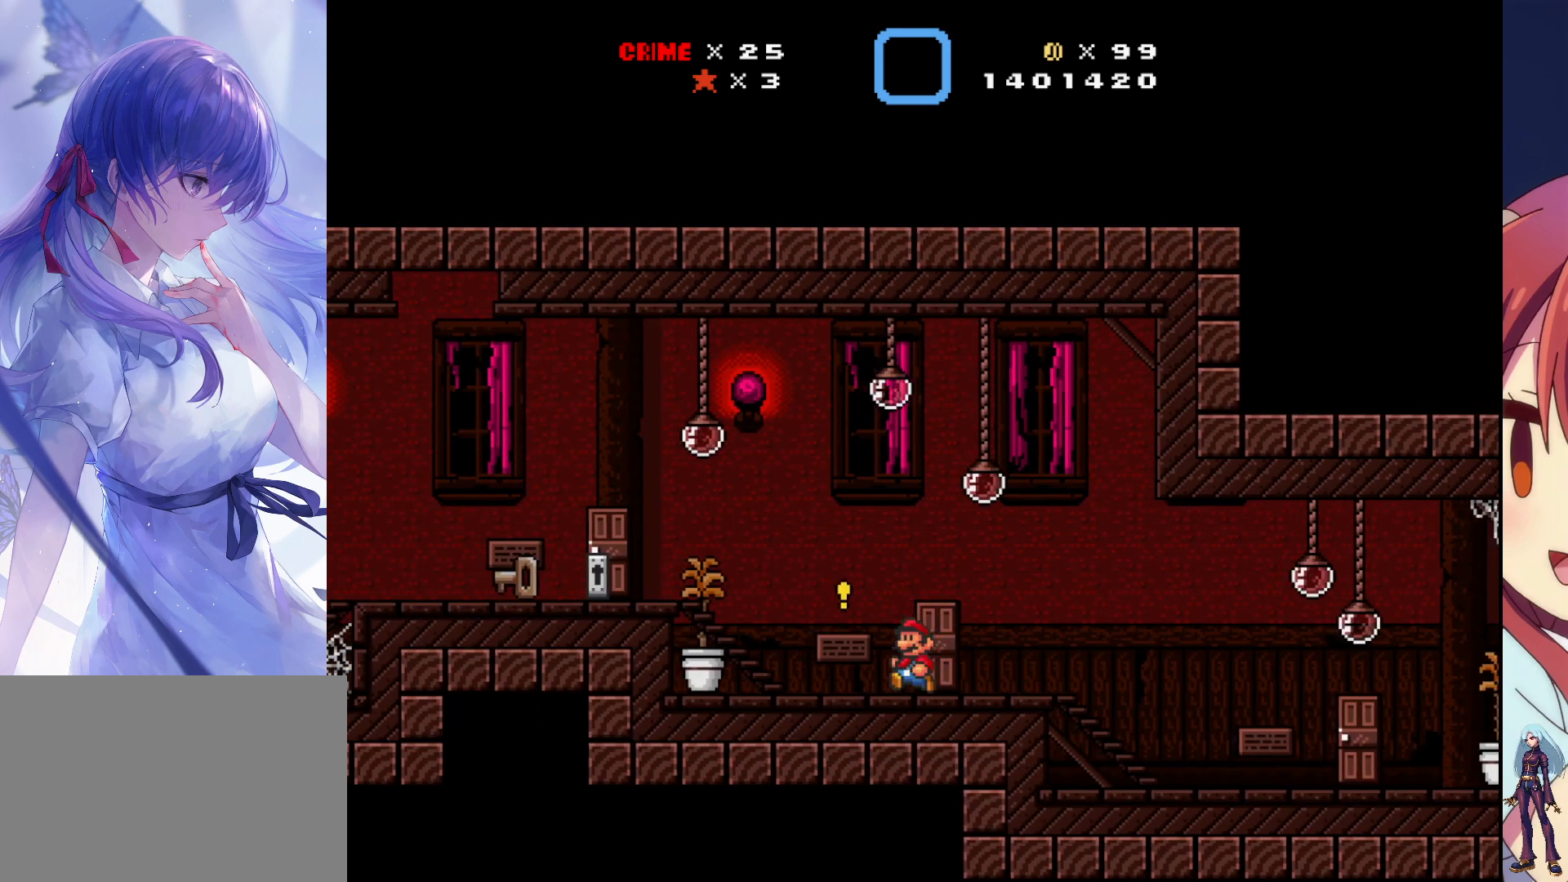
{"buttons": ["SQUARE", "DPAD_LEFT"], "events": [[183, "CROSS", "down"], [317, "CROSS", "up"]]}
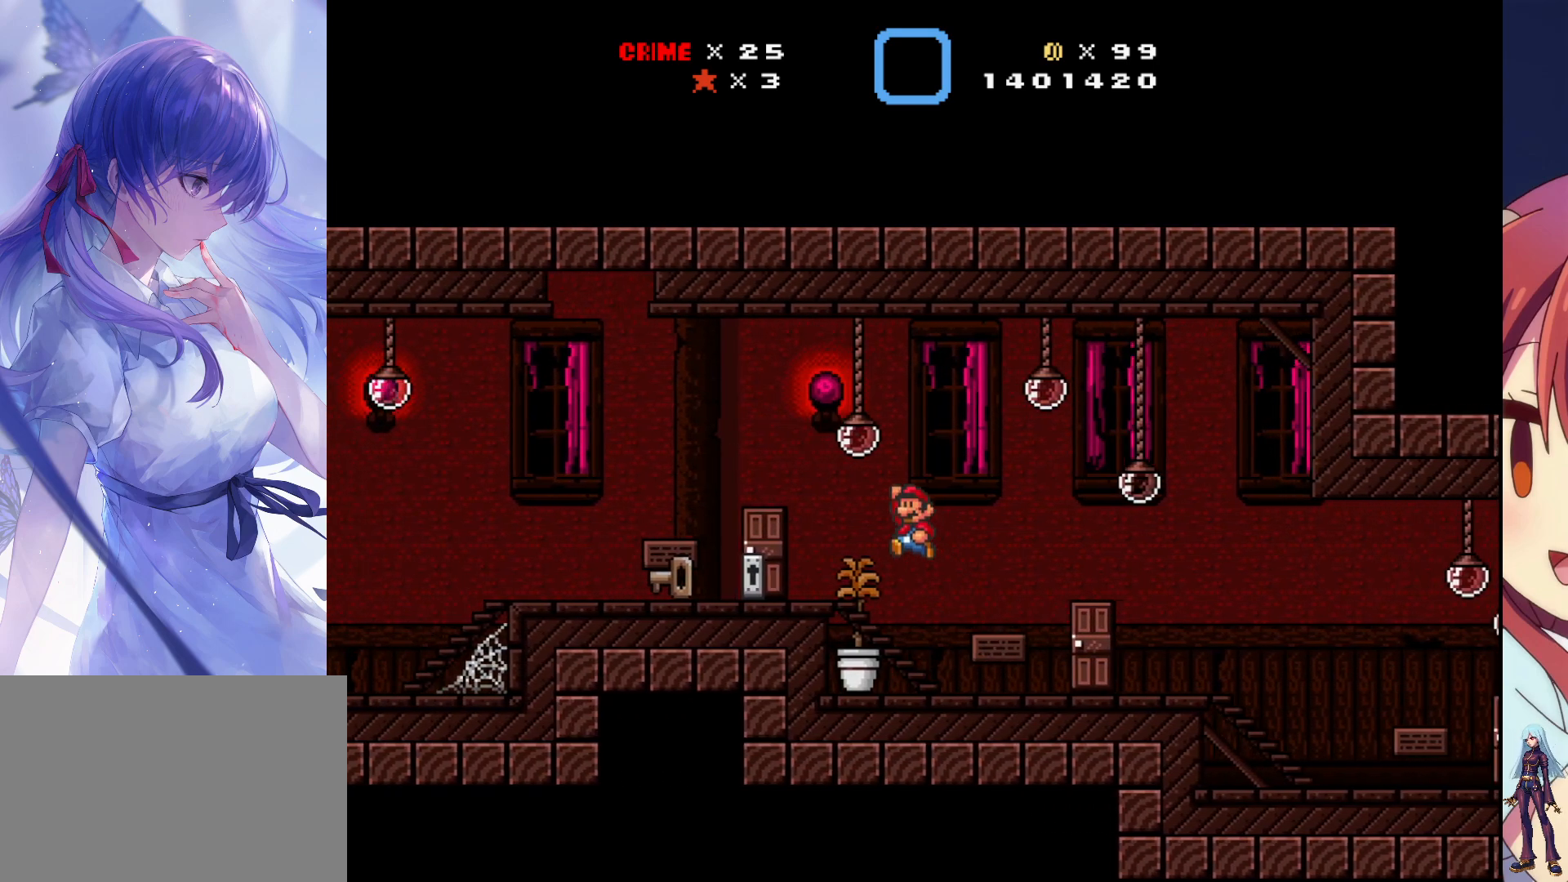
{"buttons": ["SQUARE"], "events": [[433, "DPAD_LEFT", "up"]]}
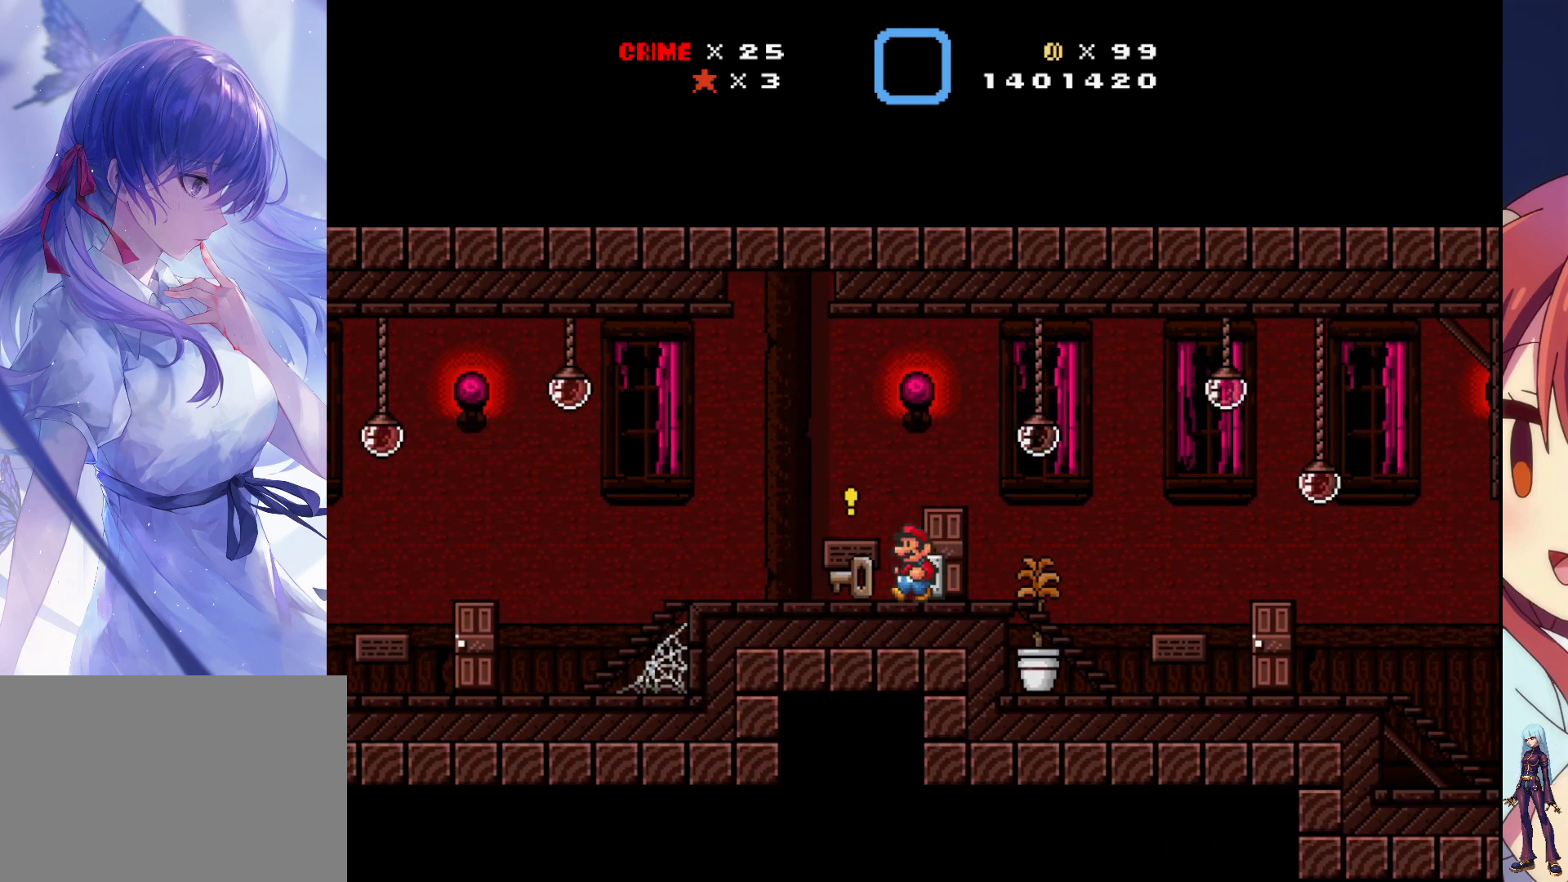
{"buttons": ["SQUARE", "DPAD_RIGHT"], "events": [[150, "DPAD_RIGHT", "down"]]}
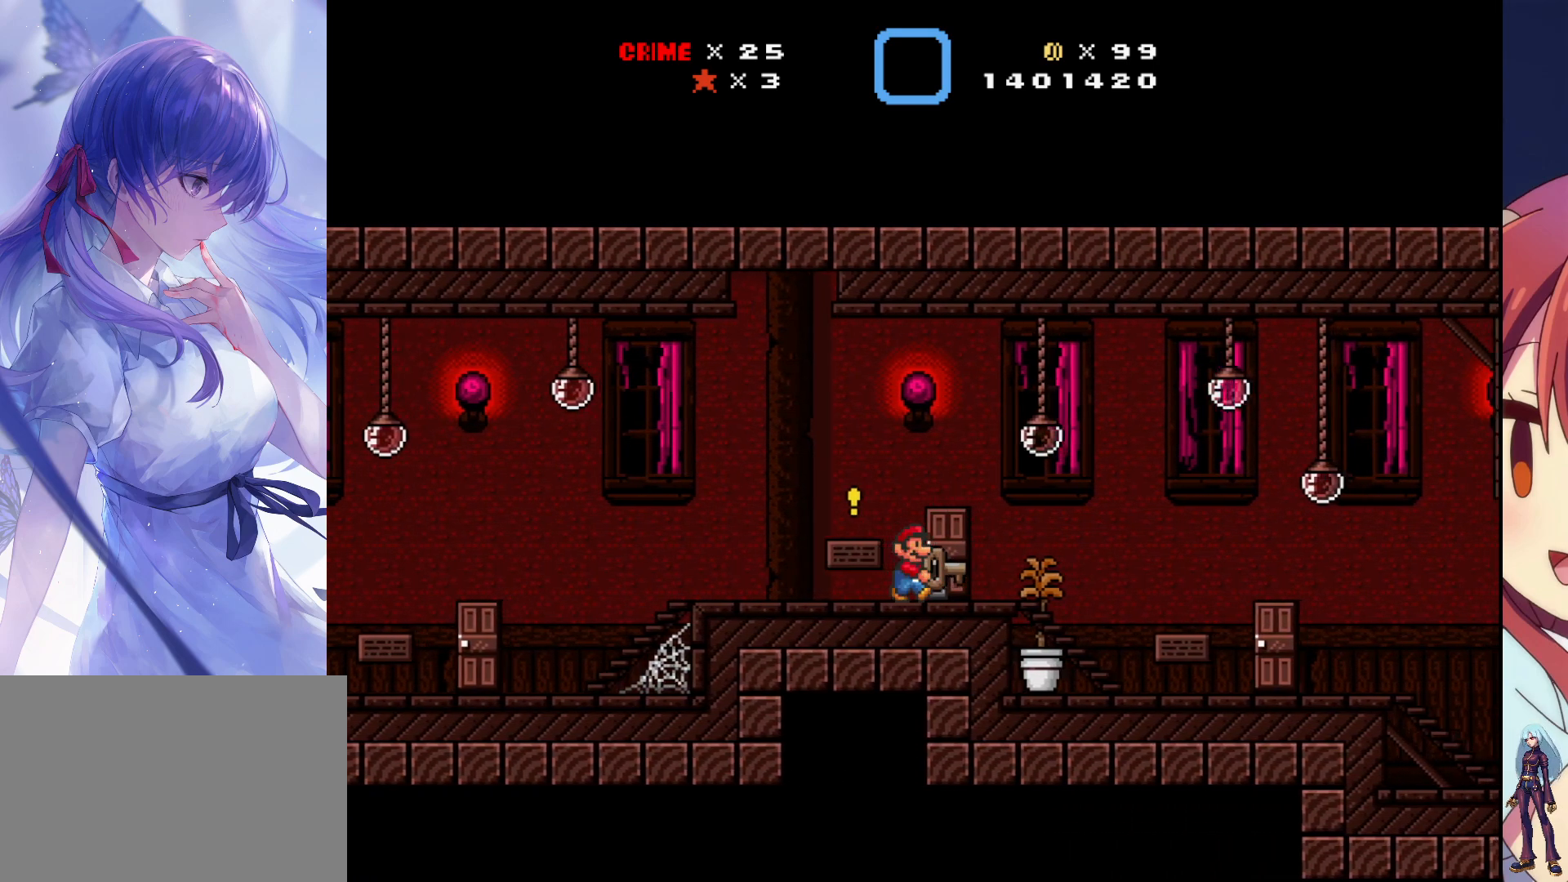
{"buttons": ["SQUARE", "DPAD_RIGHT"], "events": []}
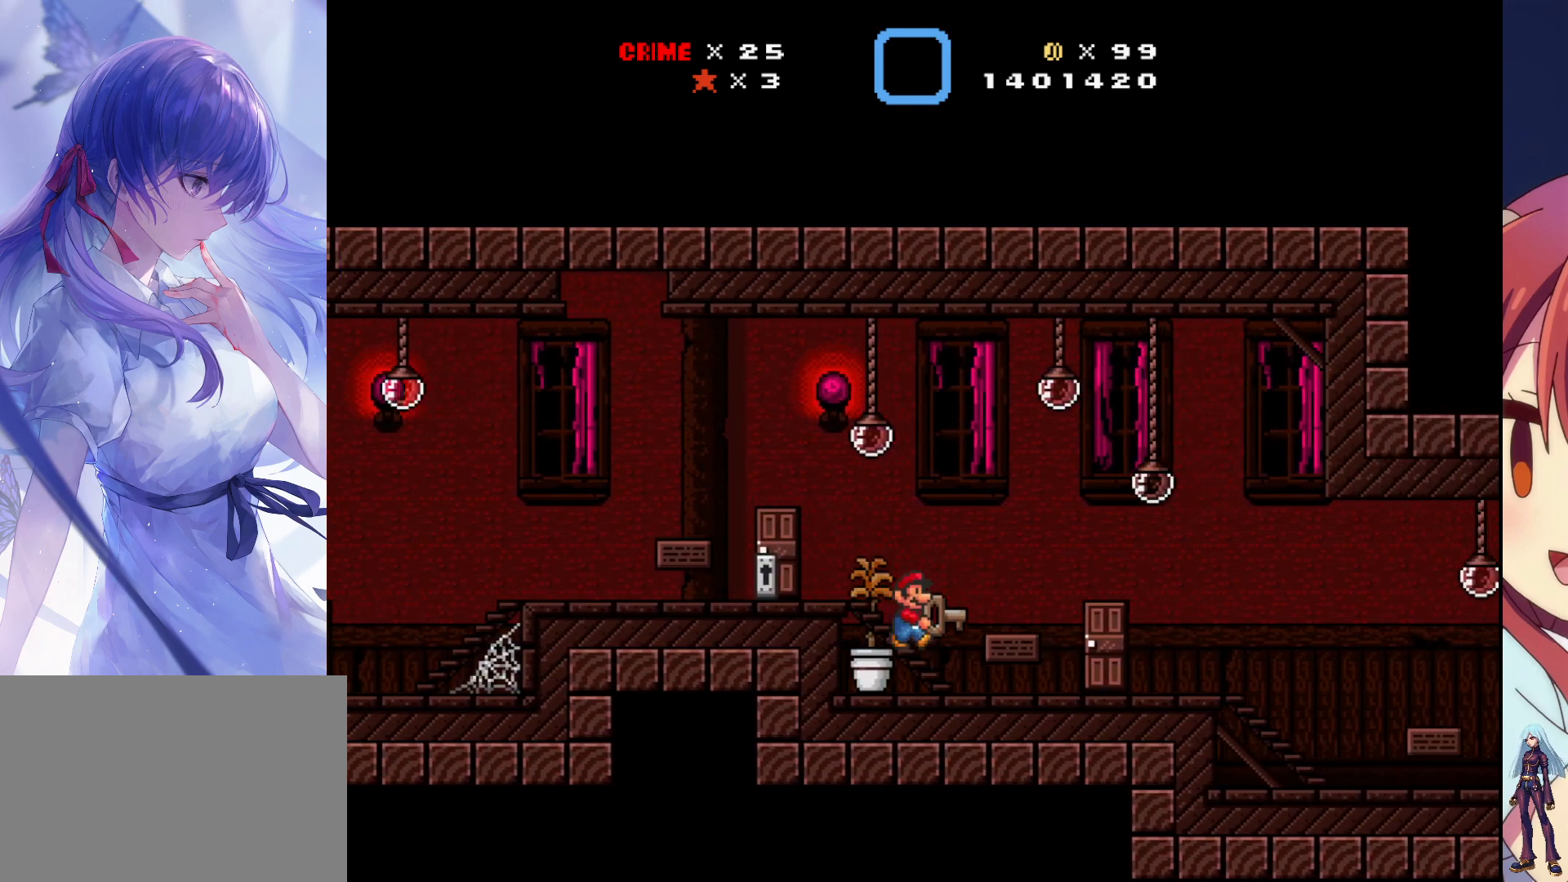
{"buttons": ["SQUARE", "DPAD_RIGHT"], "events": []}
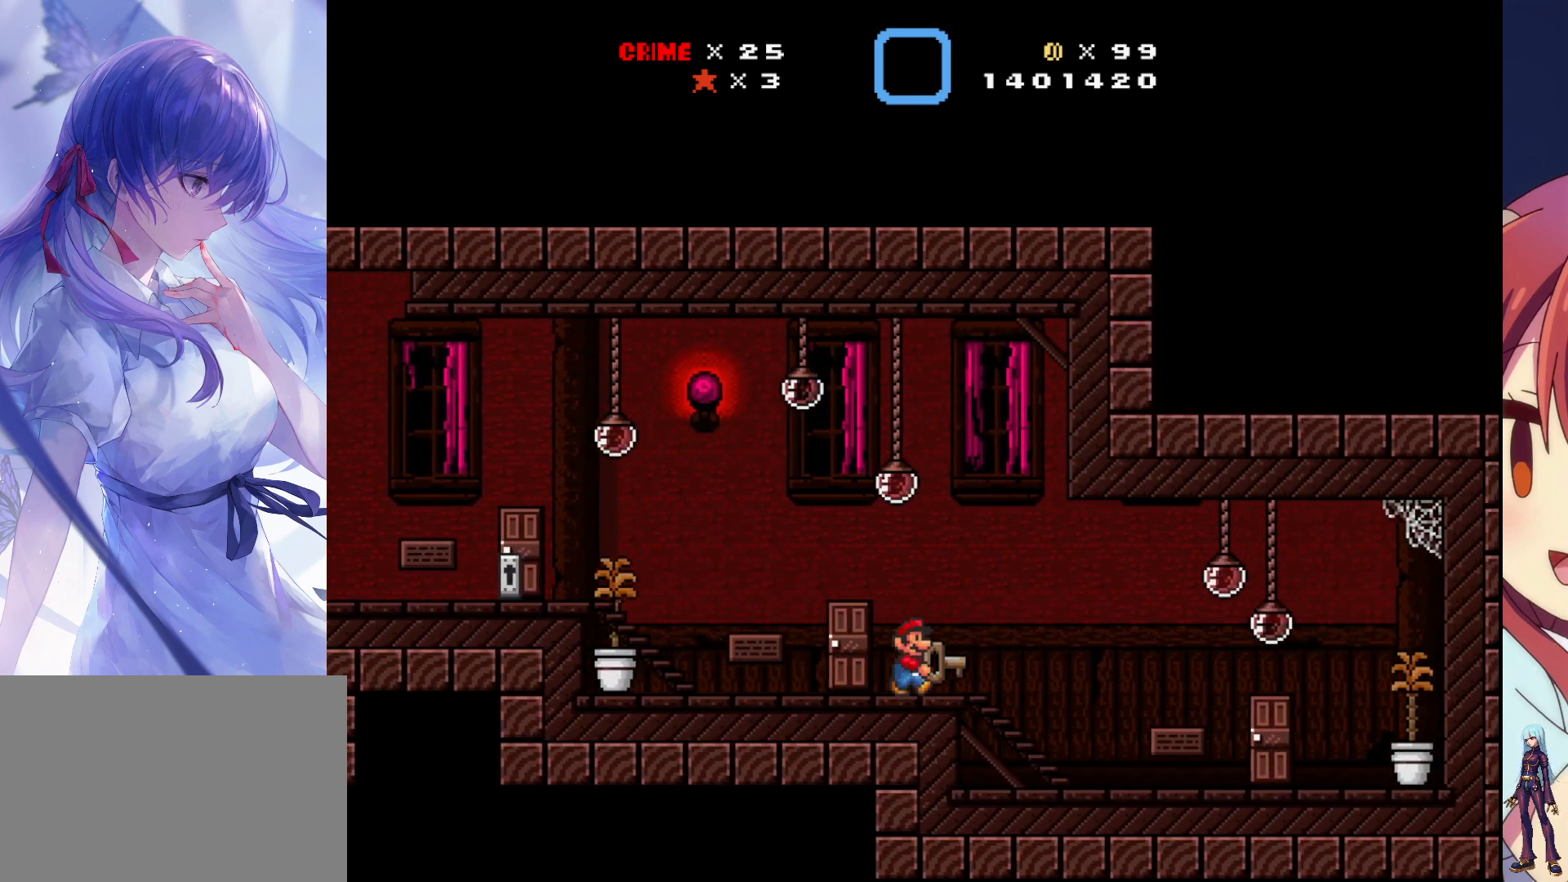
{"buttons": ["SQUARE"], "events": [[283, "DPAD_RIGHT", "up"]]}
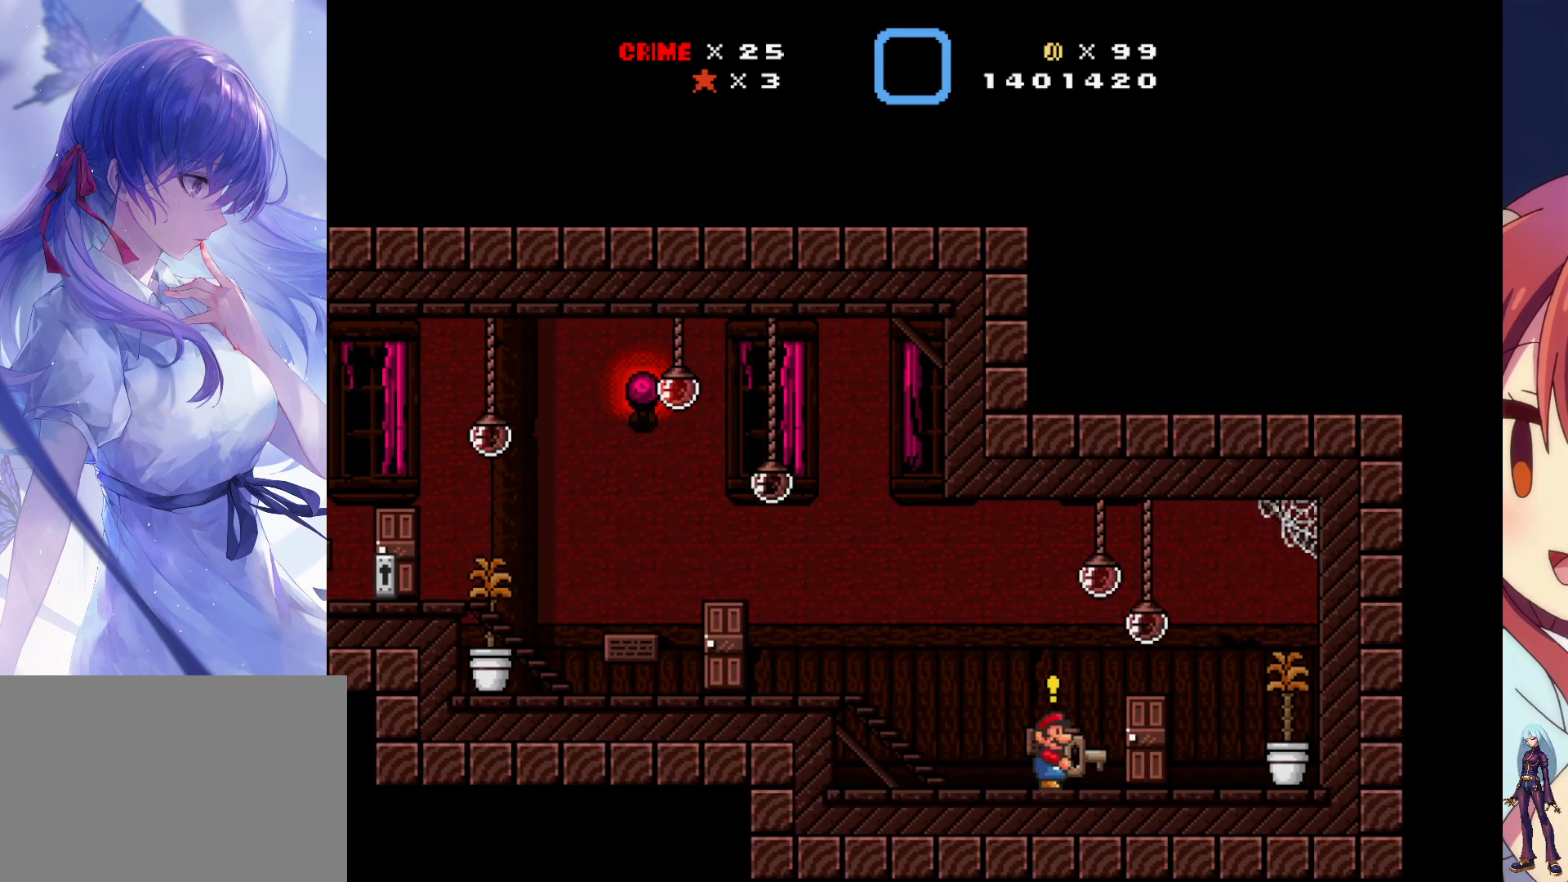
{"buttons": ["SQUARE"], "events": [[133, "DPAD_UP", "down"], [150, "DPAD_LEFT", "down"], [217, "DPAD_UP", "up"], [333, "DPAD_LEFT", "up"]]}
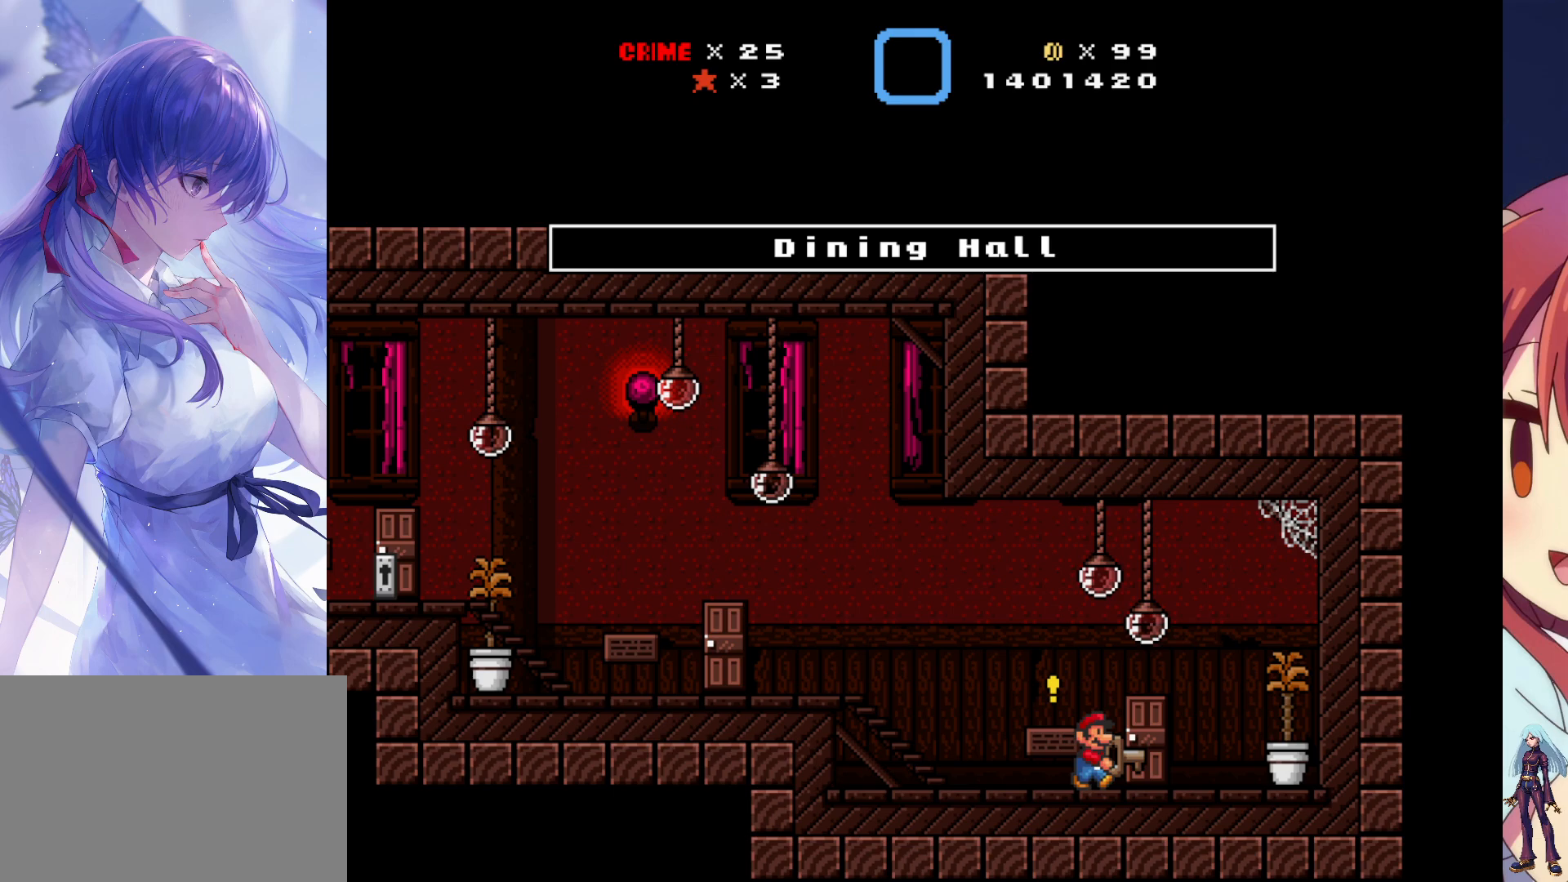
{"buttons": ["CROSS", "SQUARE"], "events": [[317, "DPAD_UP", "down"], [417, "CROSS", "down"], [433, "DPAD_UP", "up"]]}
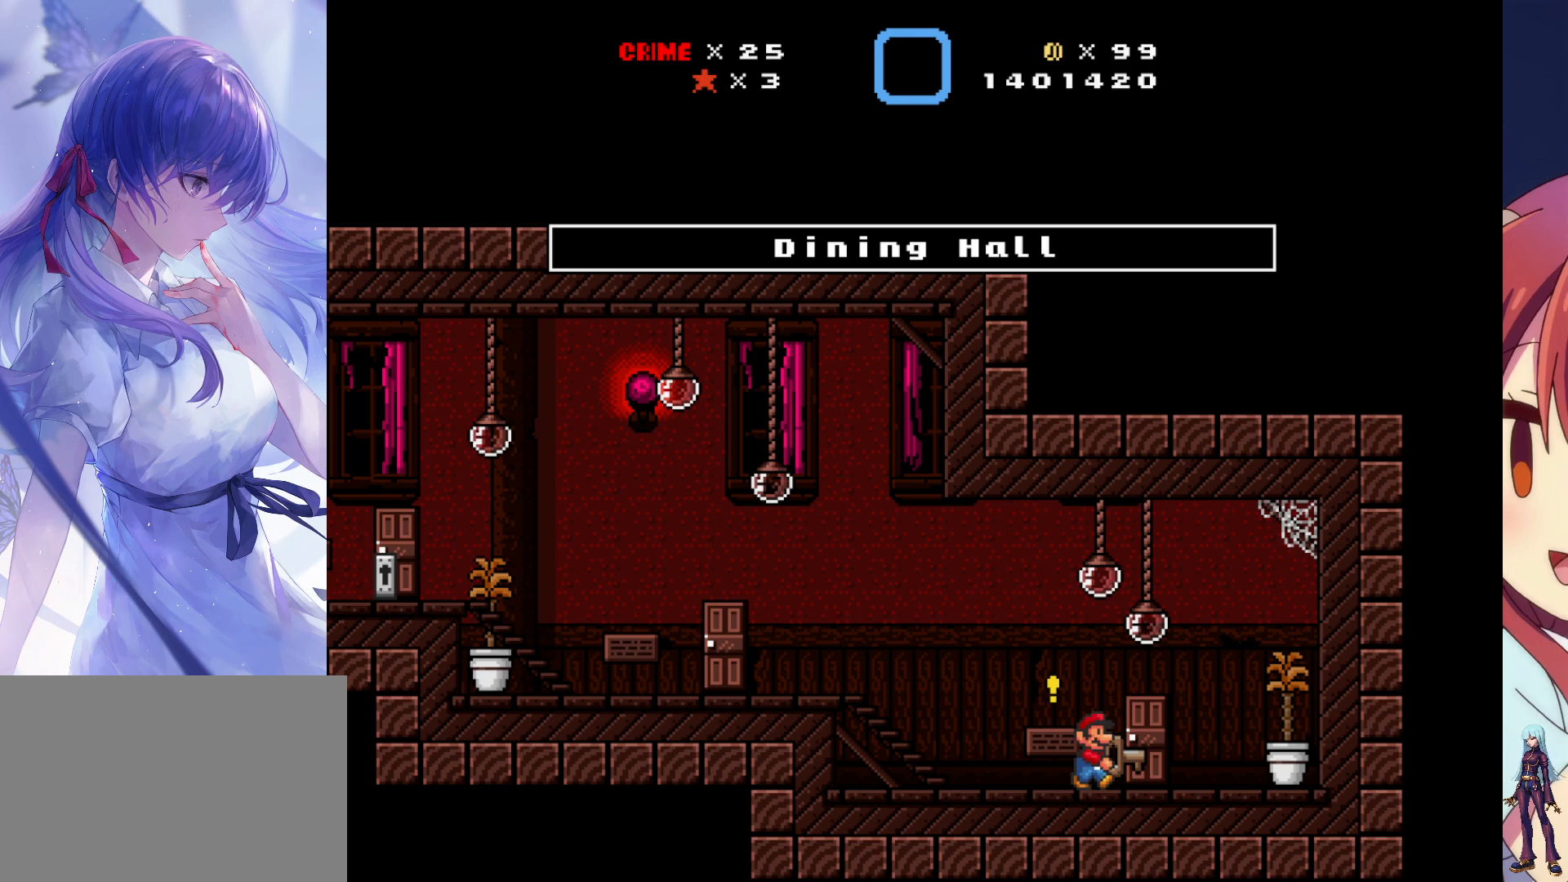
{"buttons": ["SQUARE"], "events": [[67, "CROSS", "up"], [267, "DPAD_RIGHT", "down"], [350, "CROSS", "down"], [433, "DPAD_RIGHT", "up"], [483, "CROSS", "up"]]}
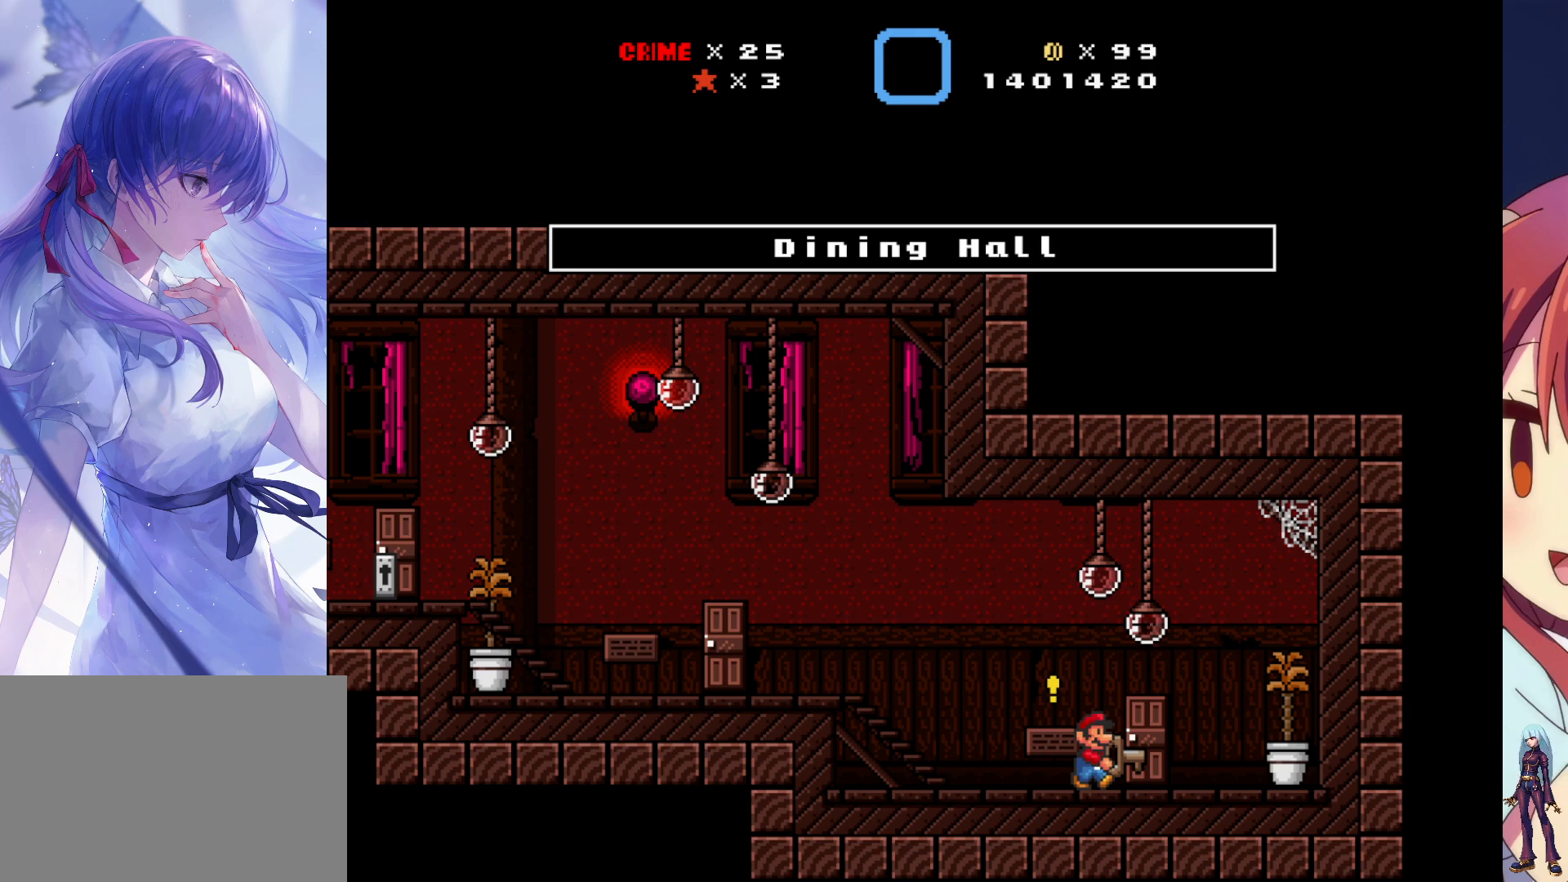
{"buttons": [], "events": [[117, "SQUARE", "up"], [283, "CROSS", "down"], [433, "CROSS", "up"]]}
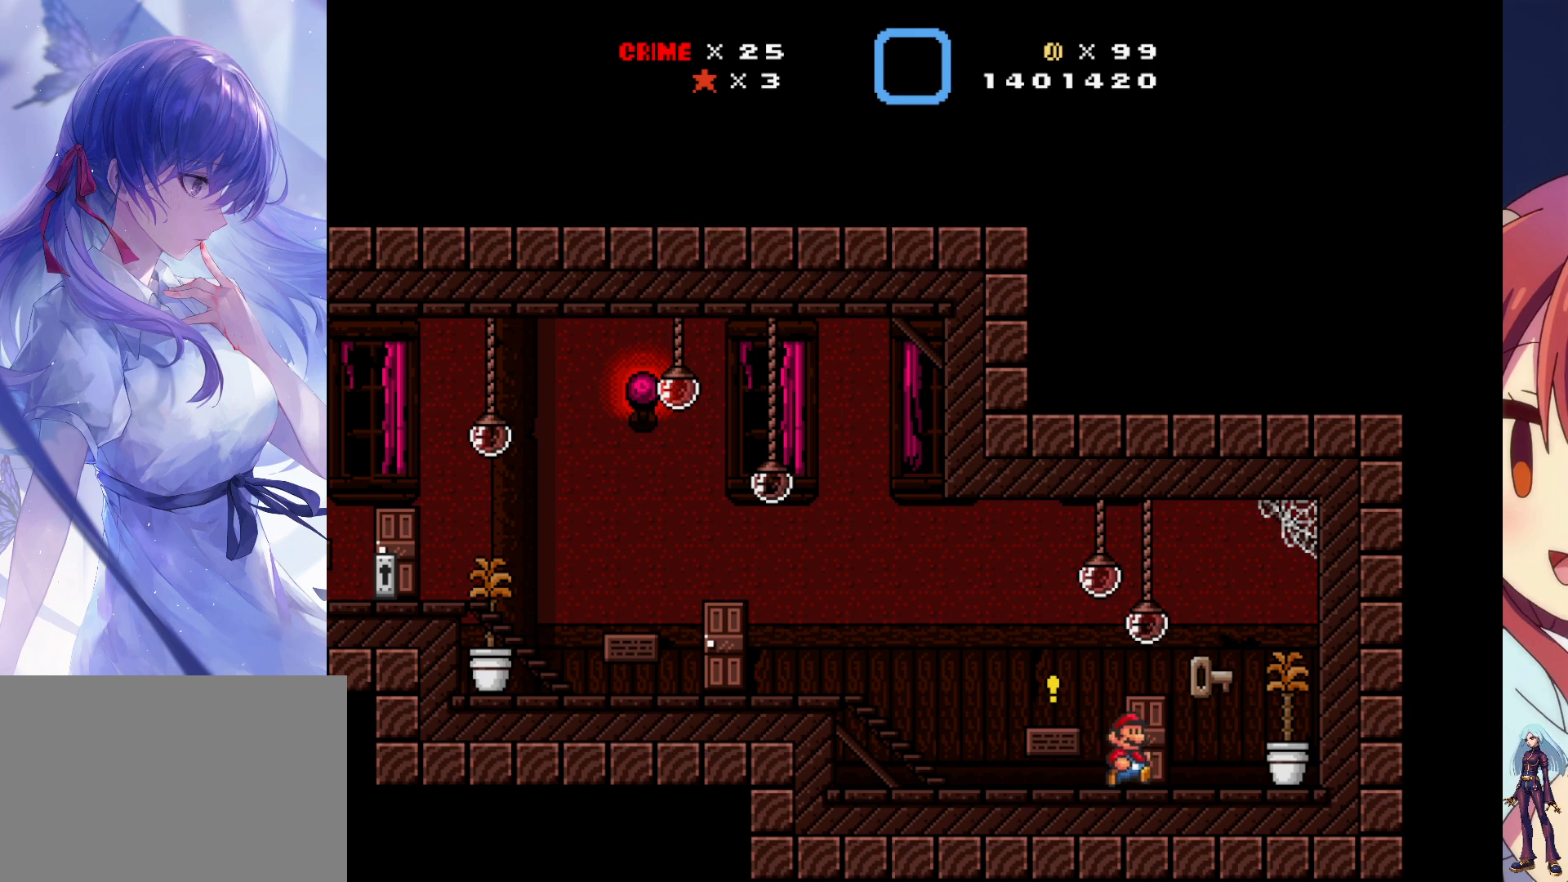
{"buttons": ["SQUARE"], "events": [[483, "SQUARE", "down"]]}